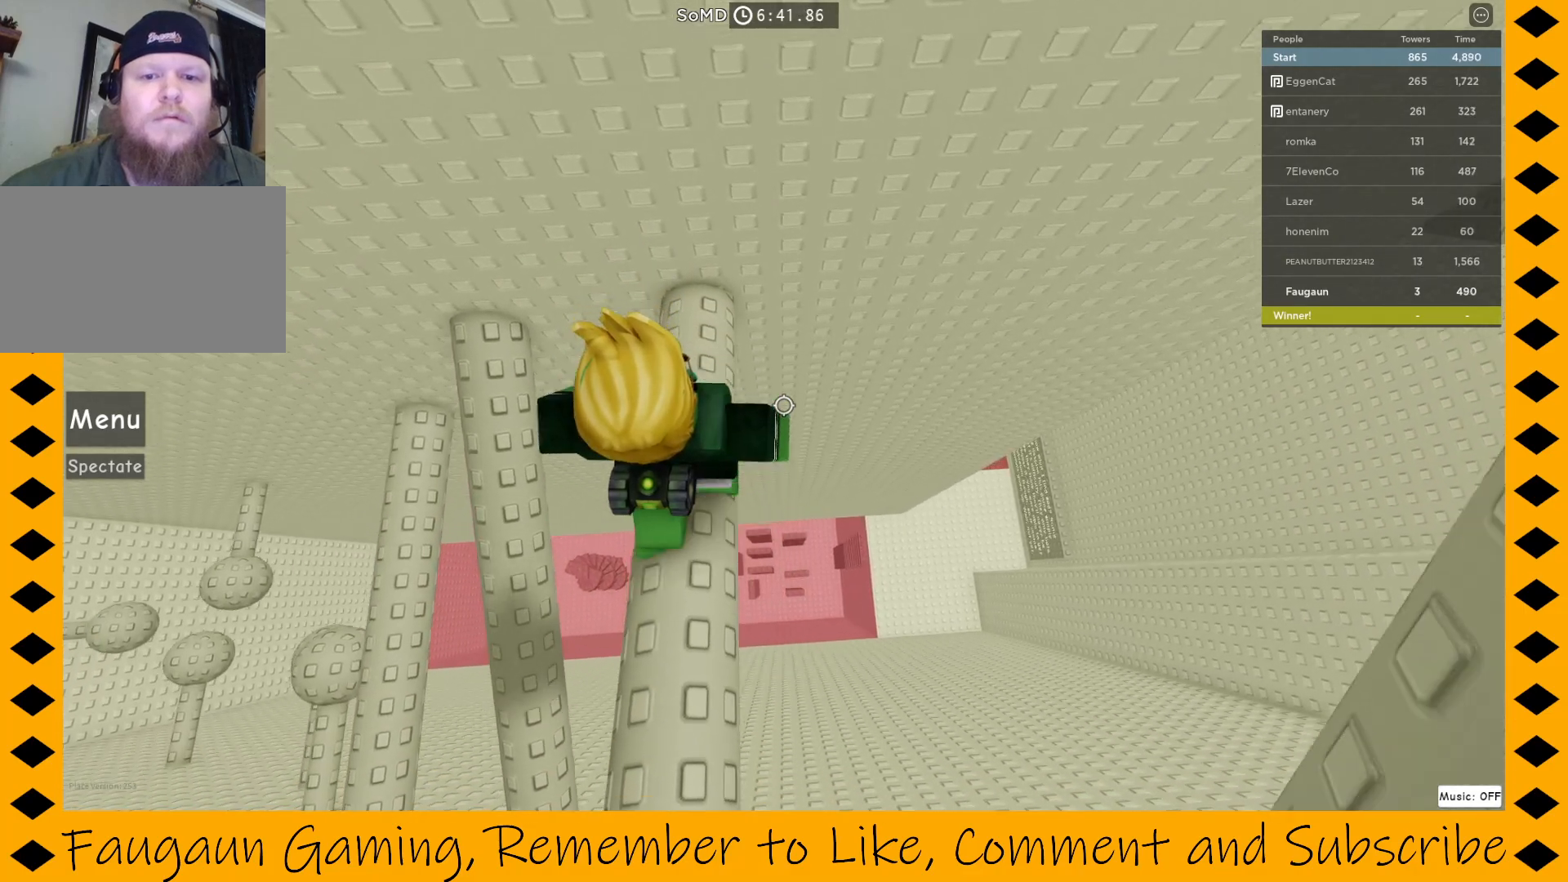
Gameplay with keyboard and mouse; each line is a JSON object with the keys and mouse buttons held at the frame after it. "events" lists presses ("down") and releases ("up") of "1", "2", "3", "4", "5", "a", "alt", "c", "caps_lock", "ctrl", "d", "e", "f", "g", "q", "r", "s", "shift", "space", "t", "tab", "v", "w", "x", "z", "mouse_left", "mouse_wheel" and "mouse_right" between this image and that frame as [ms after this image, input, new state], when the widget could be followed in between. "mouse_left", "mouse_wheel", "mouse_right" = the "left", "wheel", "right" buttons of the "mouse" list. No other keys are recorded. "wheel" means that the mouse wheel is clicked or scrolled. Not read: mouse_move.
{"keys": ["s"], "mouse": ["right"], "events": [[83, "s", "up"], [217, "s", "down"], [367, "s", "up"], [500, "s", "down"]]}
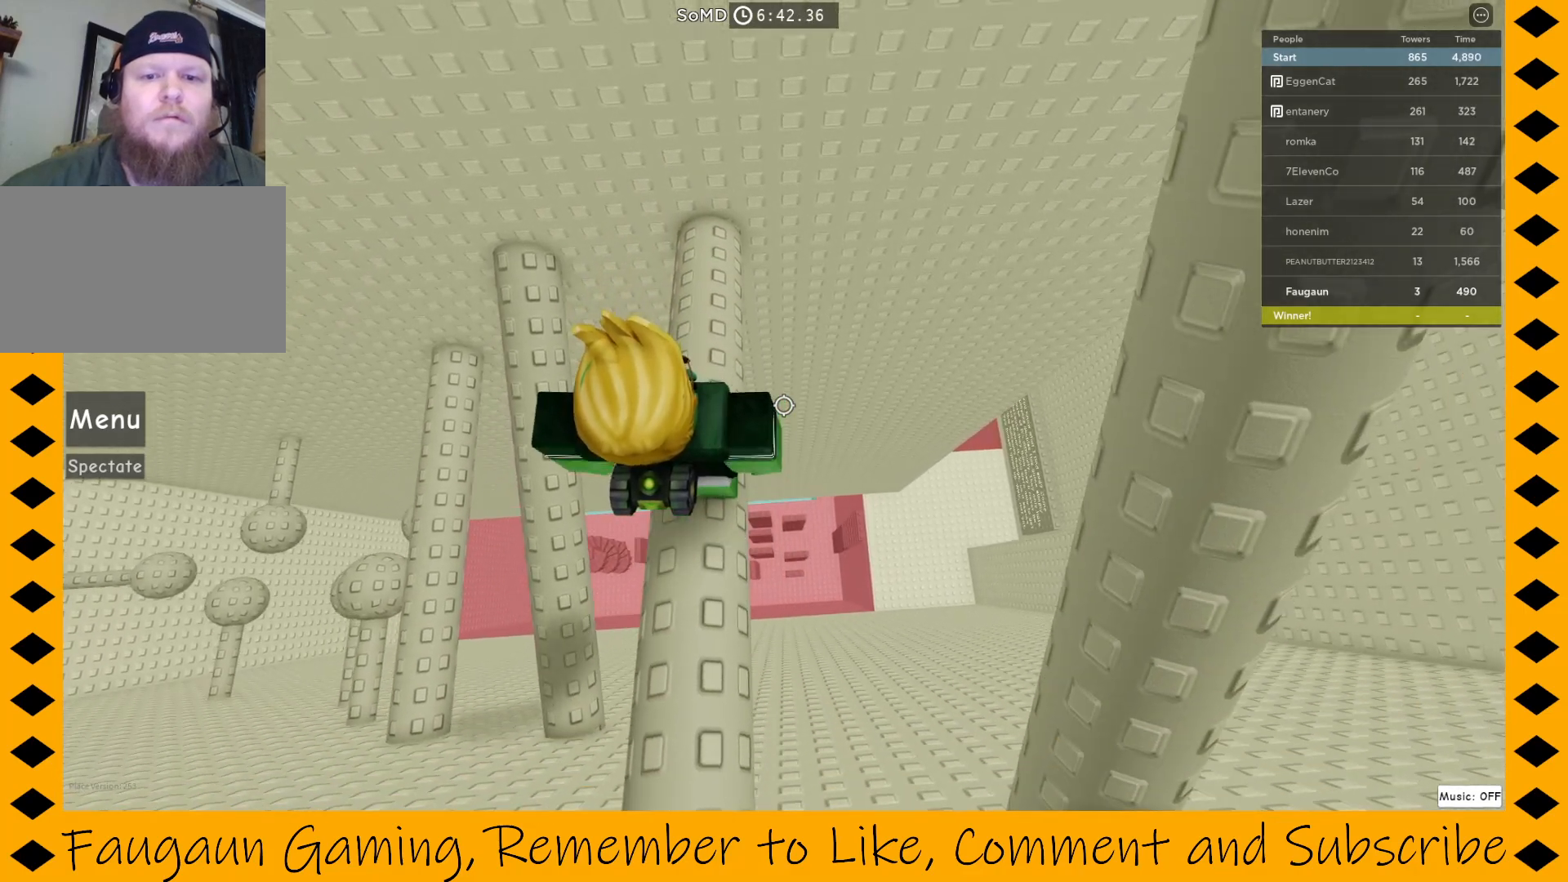
{"keys": [], "mouse": ["right"], "events": [[150, "s", "up"], [283, "s", "down"], [433, "s", "up"]]}
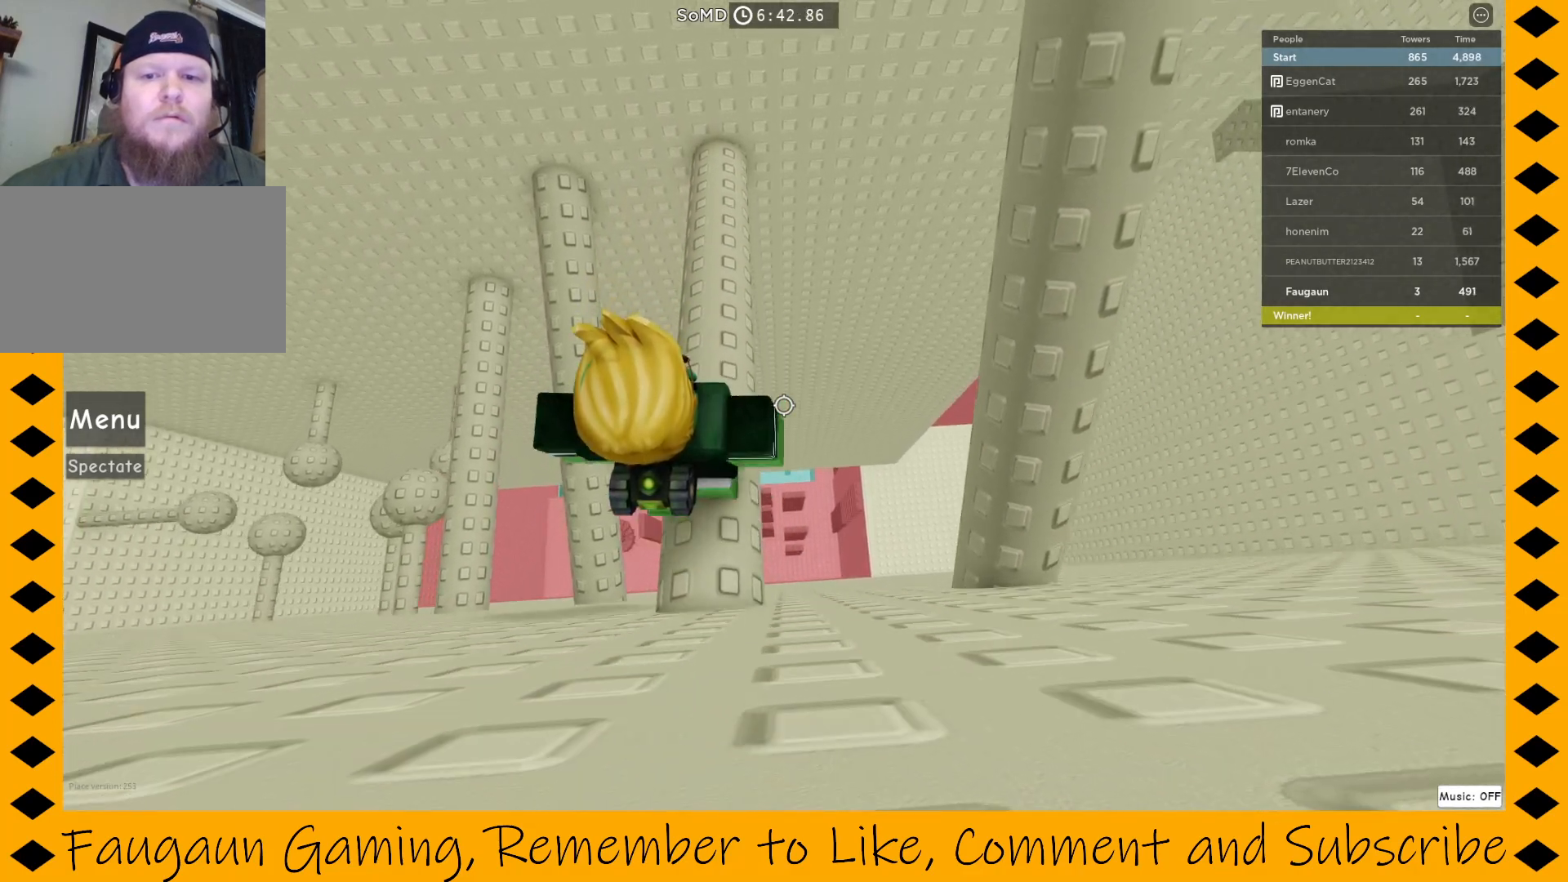
{"keys": ["d", "space"], "mouse": ["right"], "events": [[450, "d", "down"], [483, "space", "down"]]}
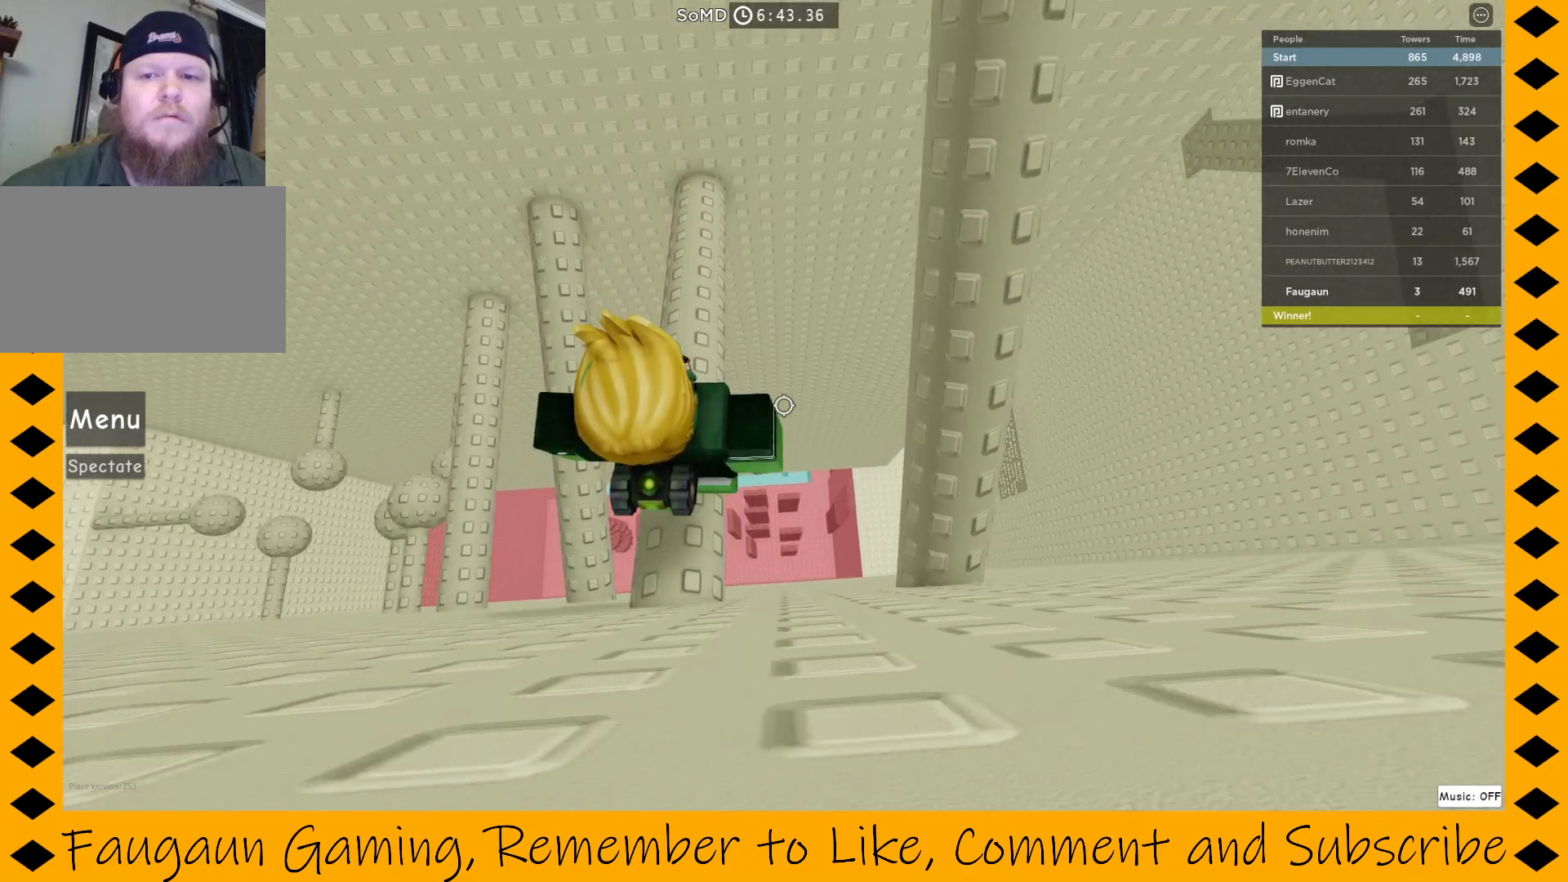
{"keys": [], "mouse": ["right"], "events": [[83, "space", "up"], [233, "d", "up"], [417, "d", "down"], [500, "d", "up"]]}
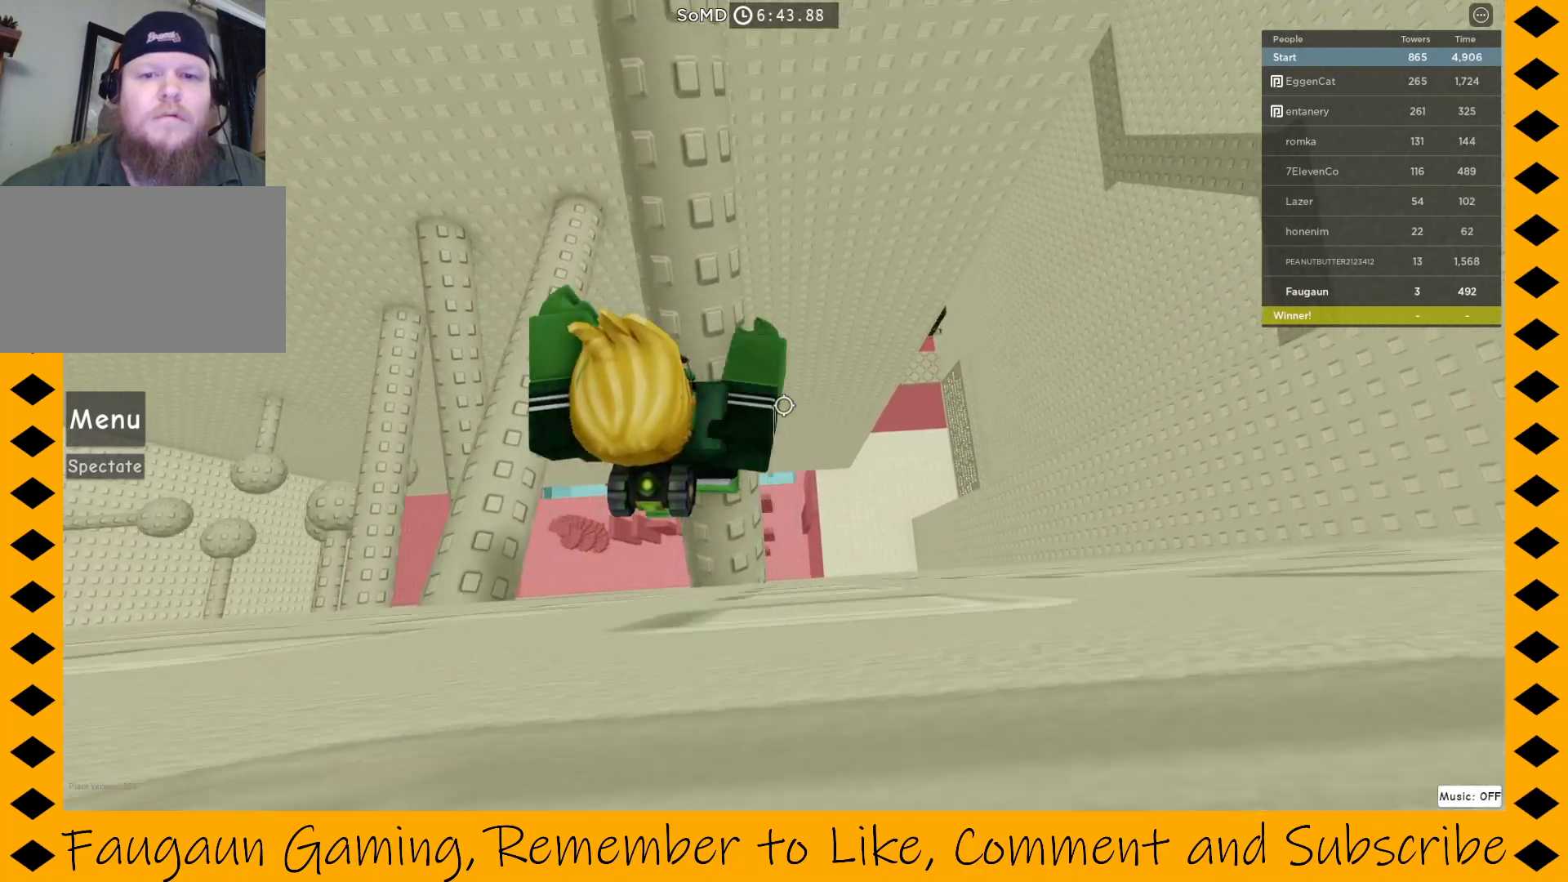
{"keys": [], "mouse": ["right"], "events": [[333, "w", "down"], [433, "w", "up"]]}
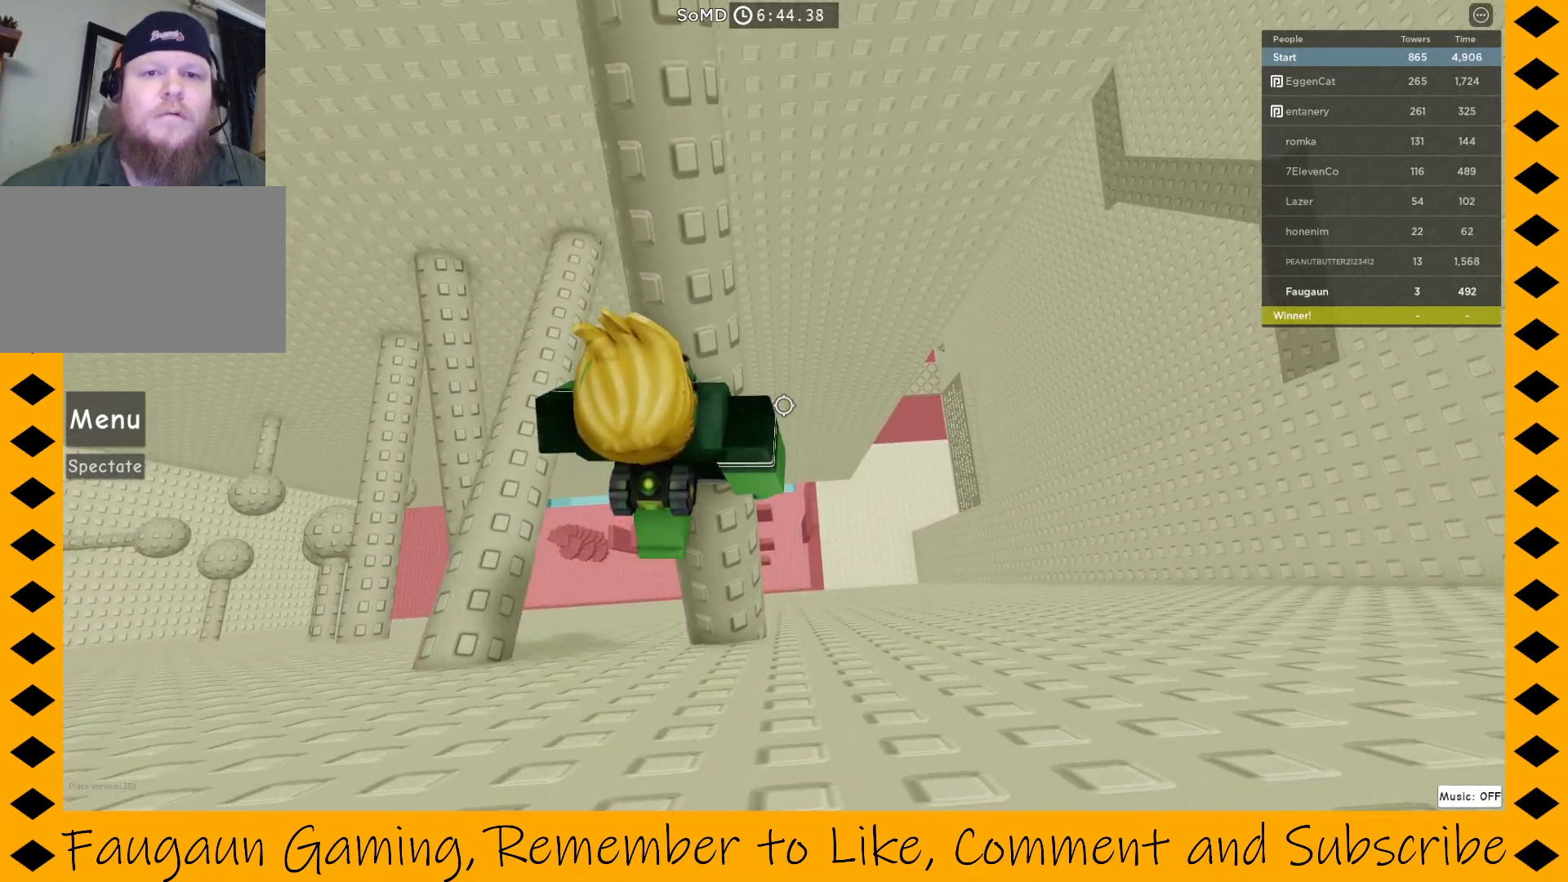
{"keys": ["w"], "mouse": ["right"], "events": [[17, "w", "down"], [250, "w", "up"], [400, "w", "down"]]}
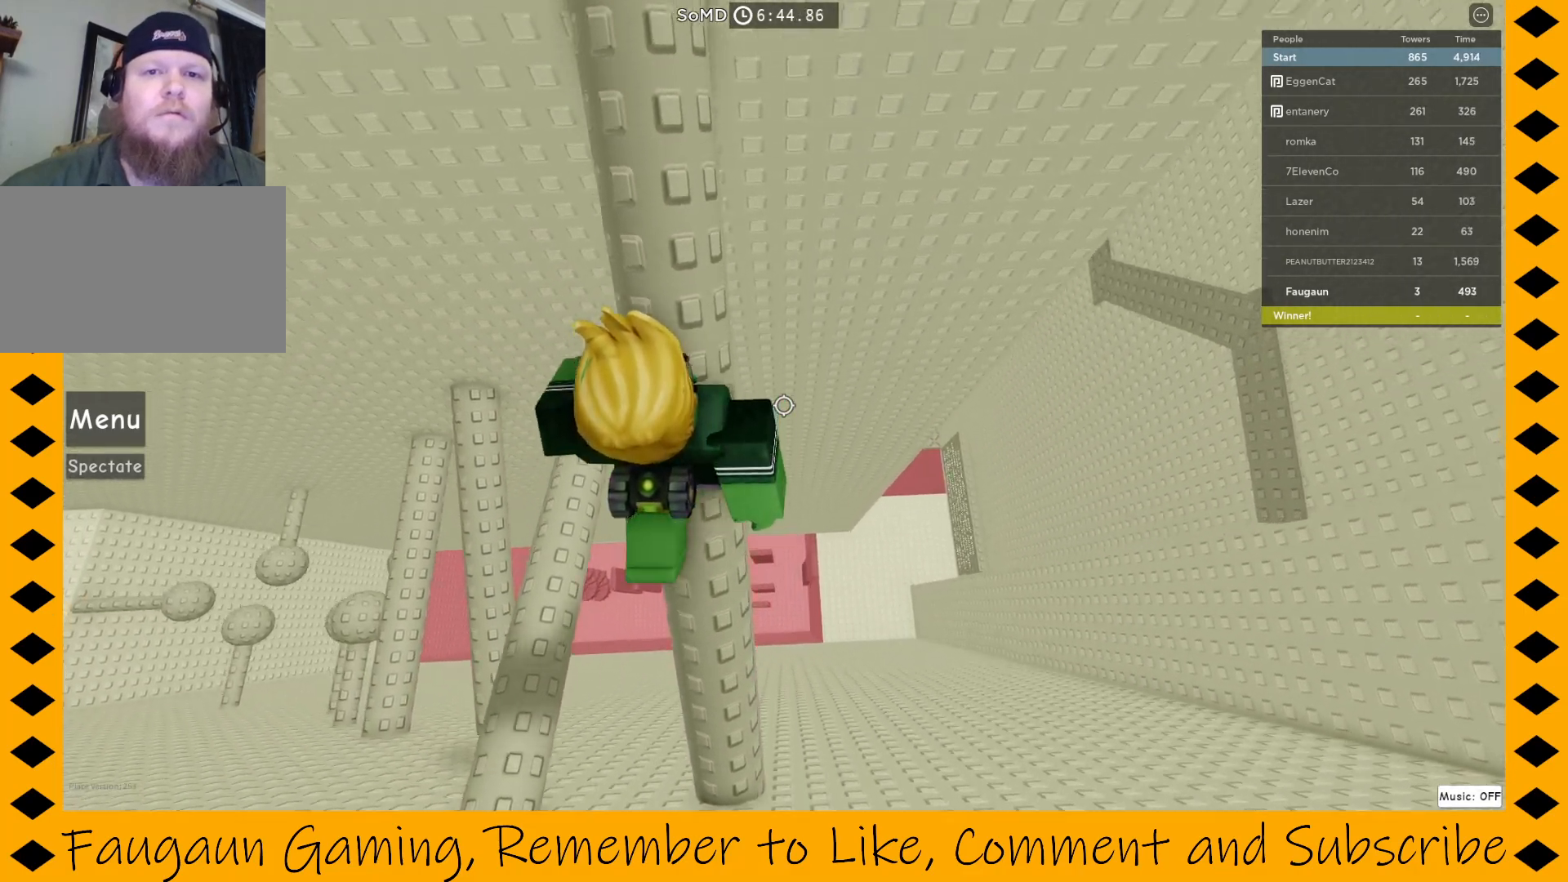
{"keys": ["w"], "mouse": ["right"], "events": [[83, "w", "up"], [167, "w", "down"], [317, "w", "up"], [450, "w", "down"]]}
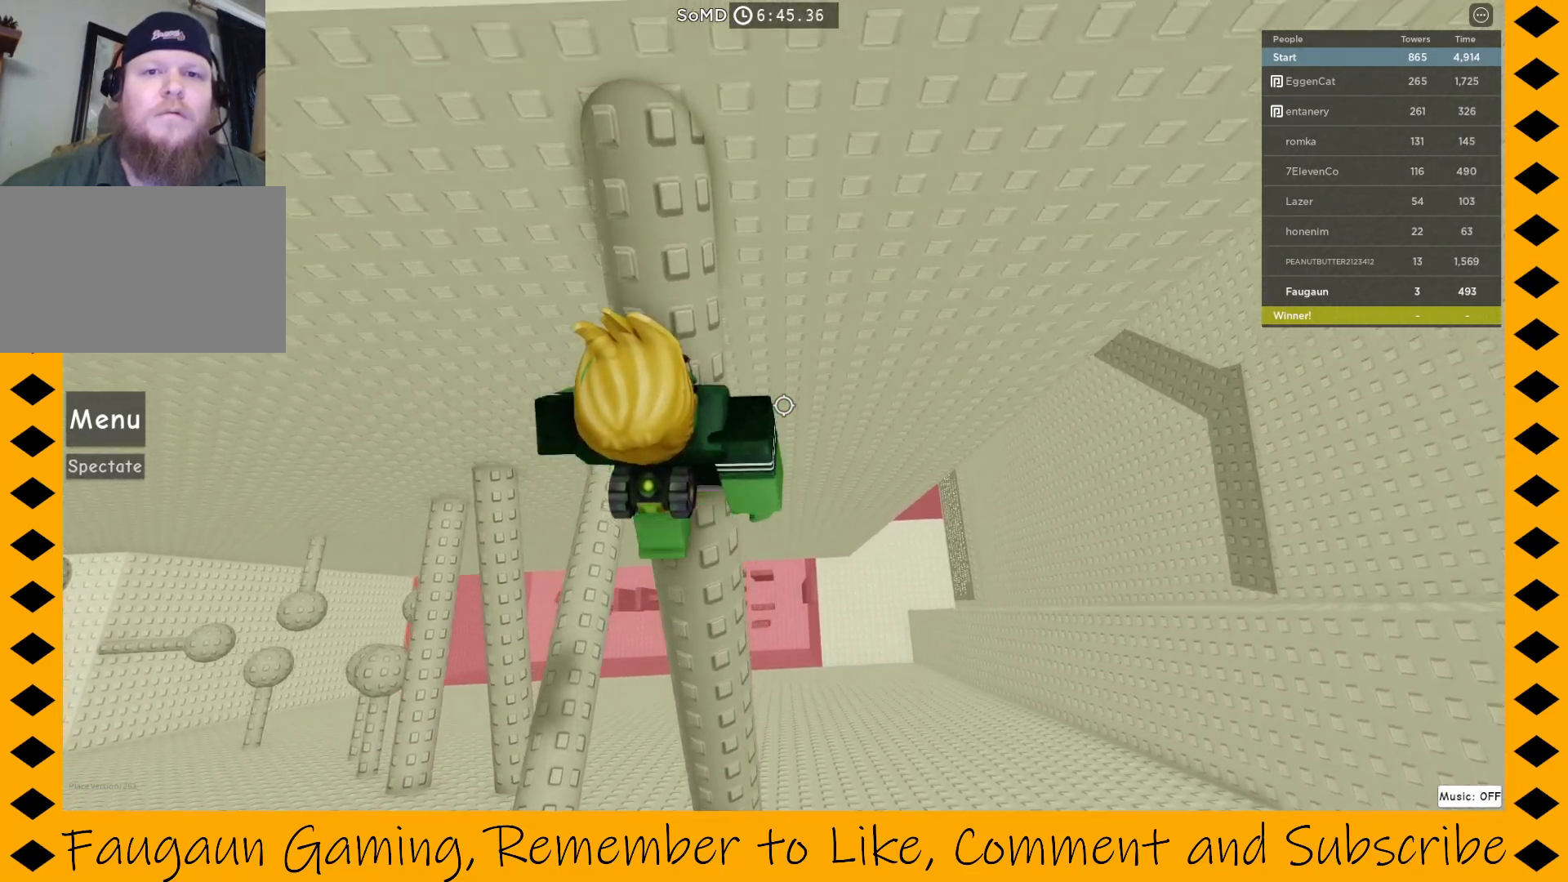
{"keys": ["w"], "mouse": ["right"], "events": [[100, "w", "up"], [250, "w", "down"], [350, "w", "up"], [483, "w", "down"]]}
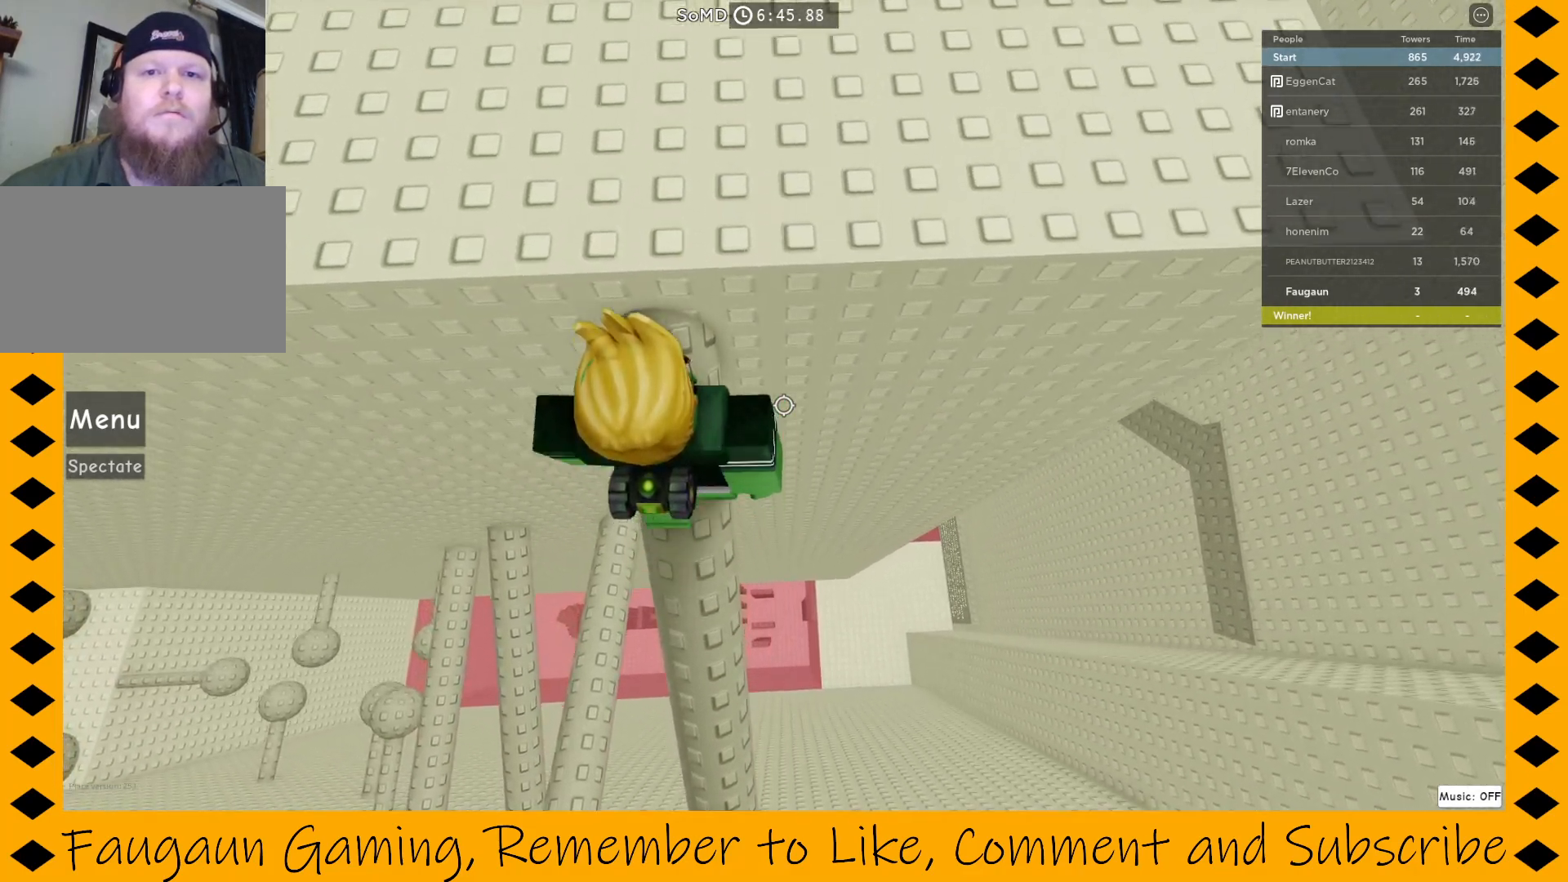
{"keys": ["w"], "mouse": ["right"], "events": [[67, "w", "up"], [217, "w", "down"], [350, "space", "down"], [450, "space", "up"]]}
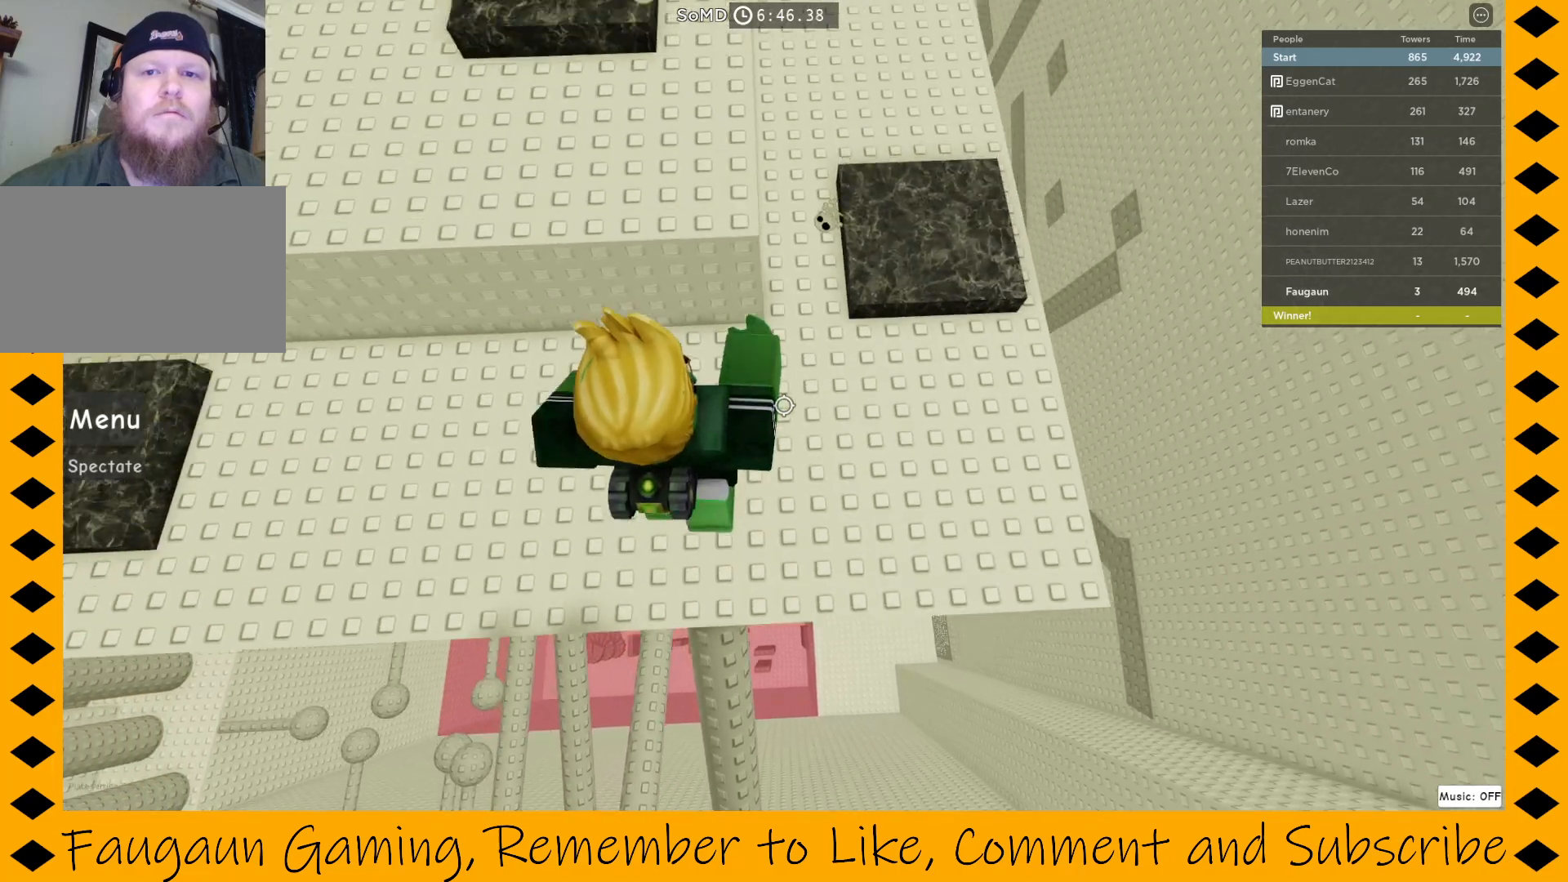
{"keys": [], "mouse": ["right"], "events": [[133, "w", "up"]]}
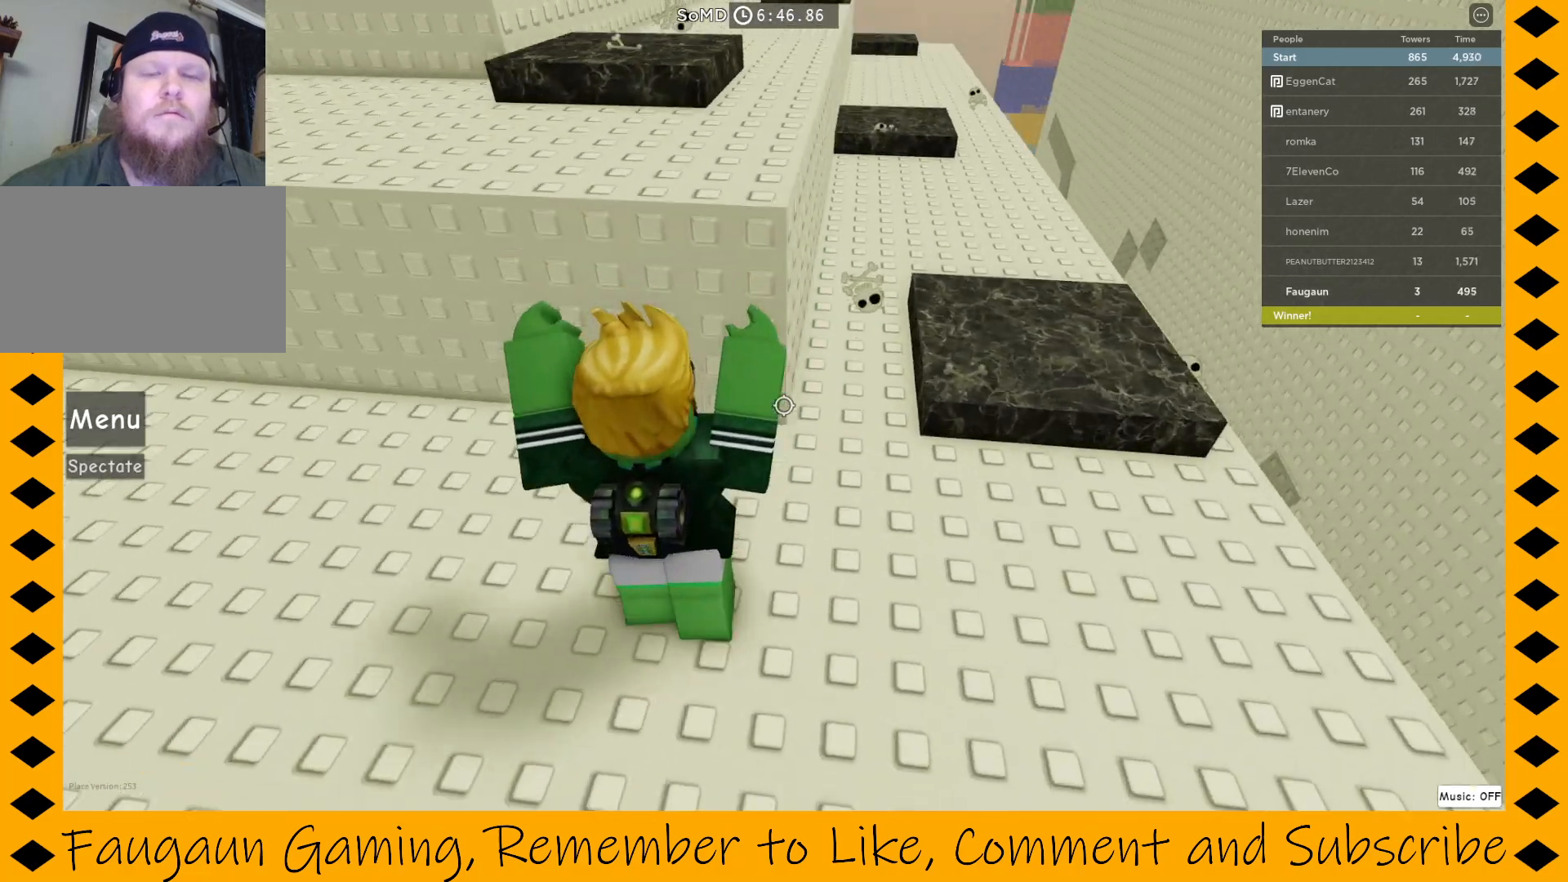
{"keys": [], "mouse": [], "events": [[300, "mouse_right", "up"]]}
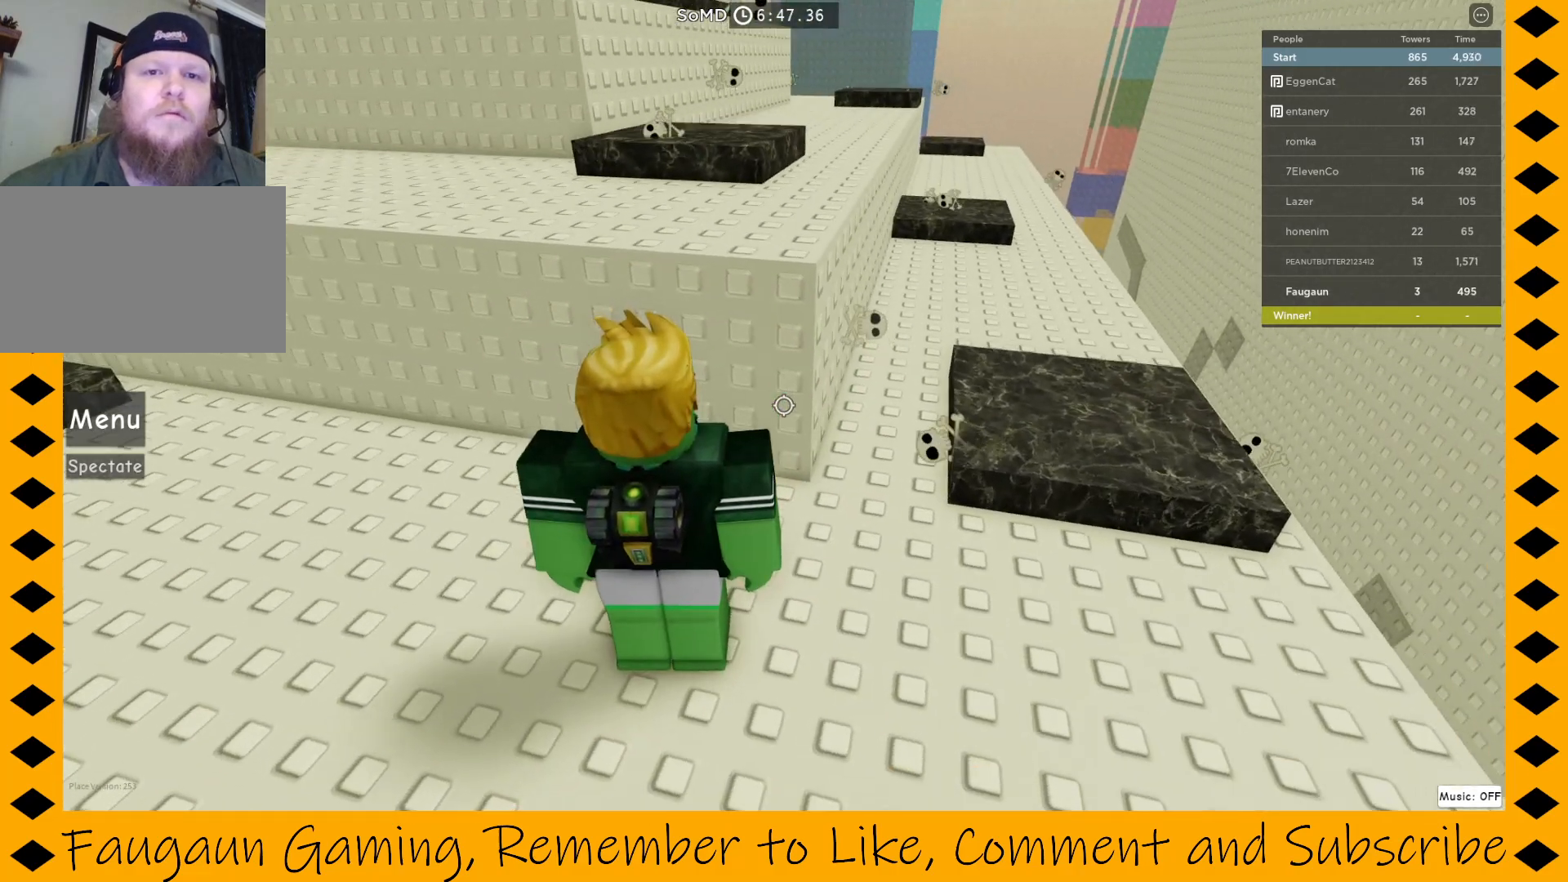
{"keys": [], "mouse": ["right"], "events": [[167, "mouse_right", "down"]]}
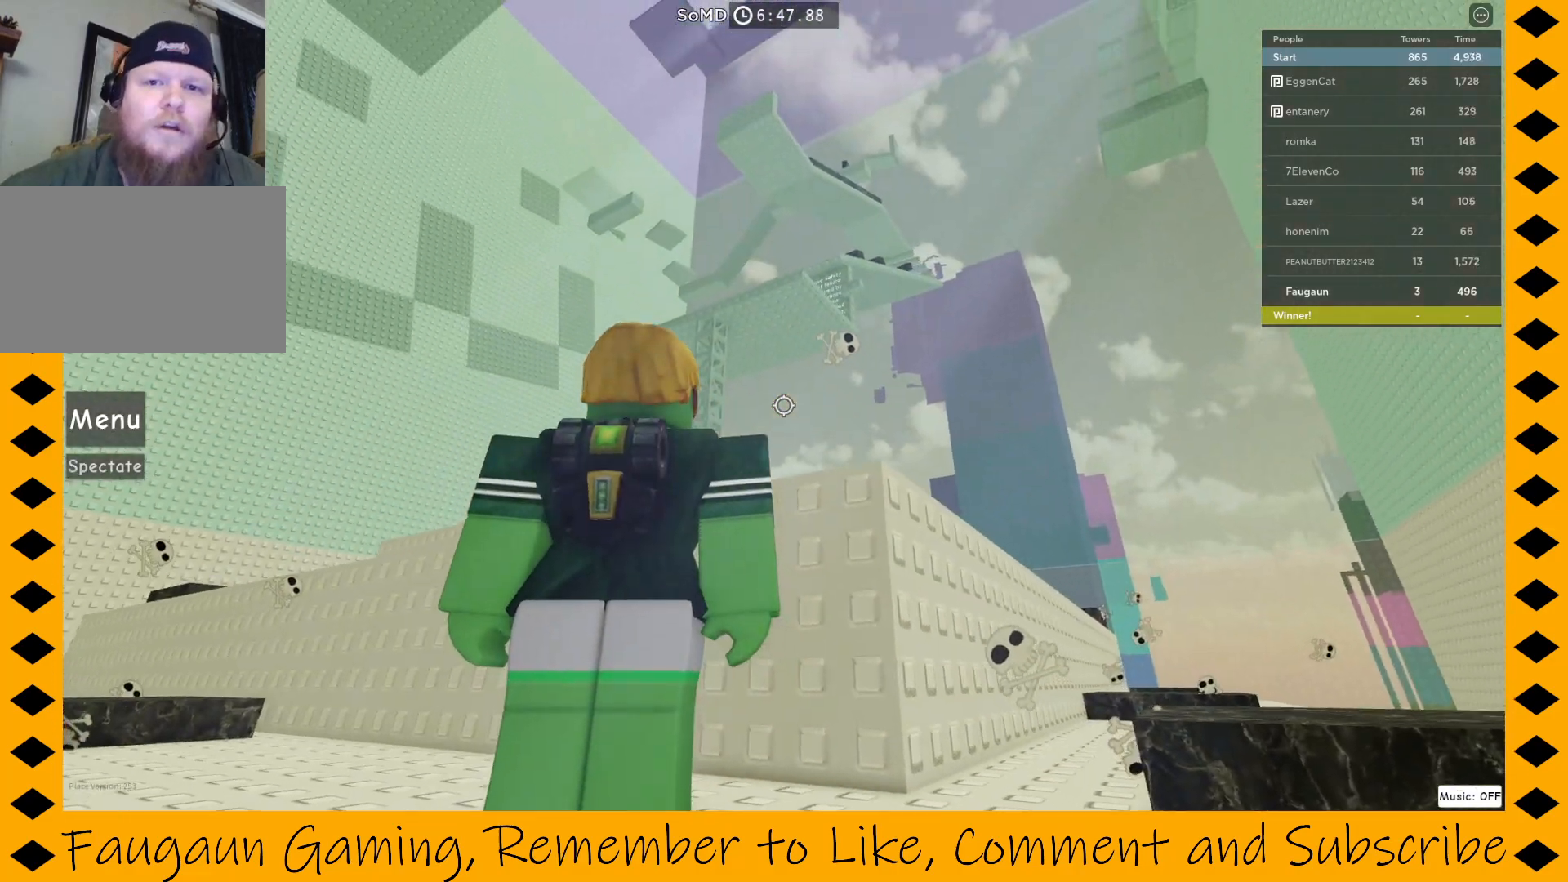
{"keys": [], "mouse": ["right"], "events": []}
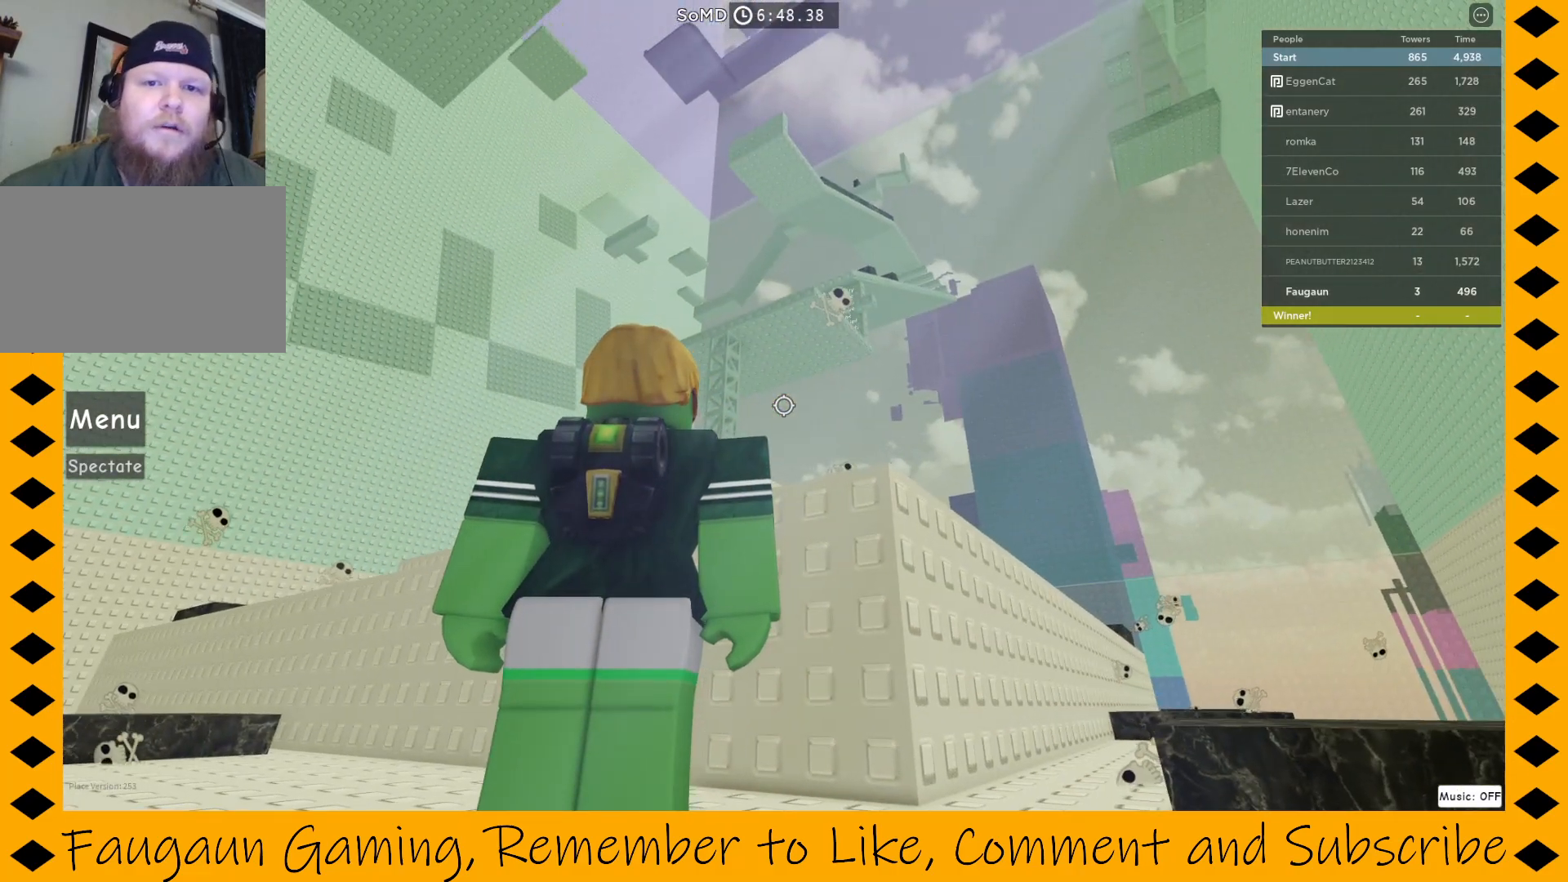
{"keys": [], "mouse": ["right"], "events": []}
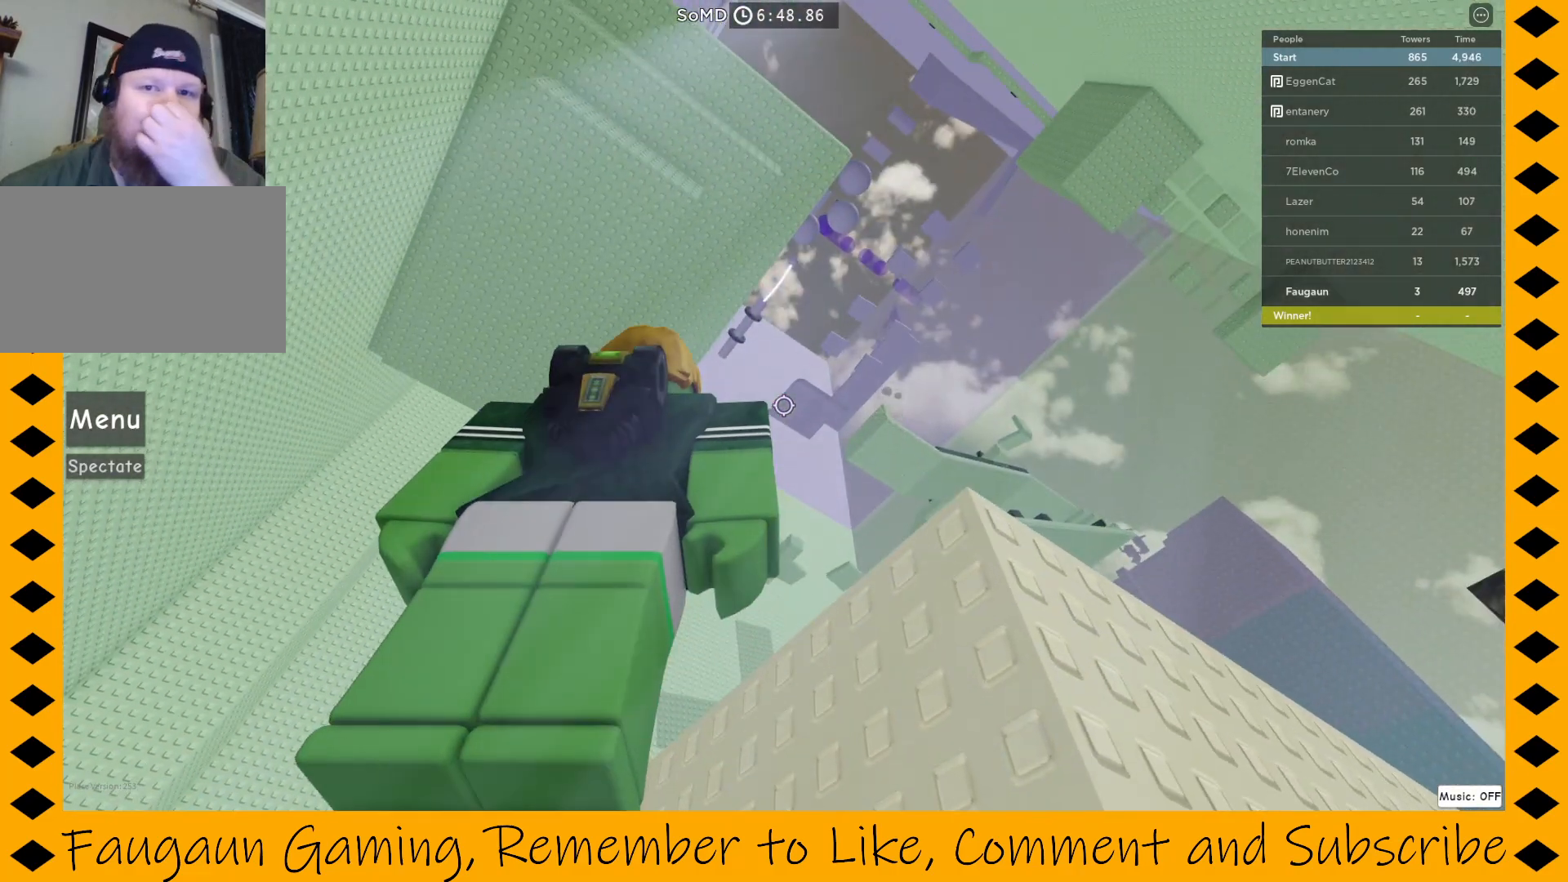
{"keys": [], "mouse": ["right"], "events": []}
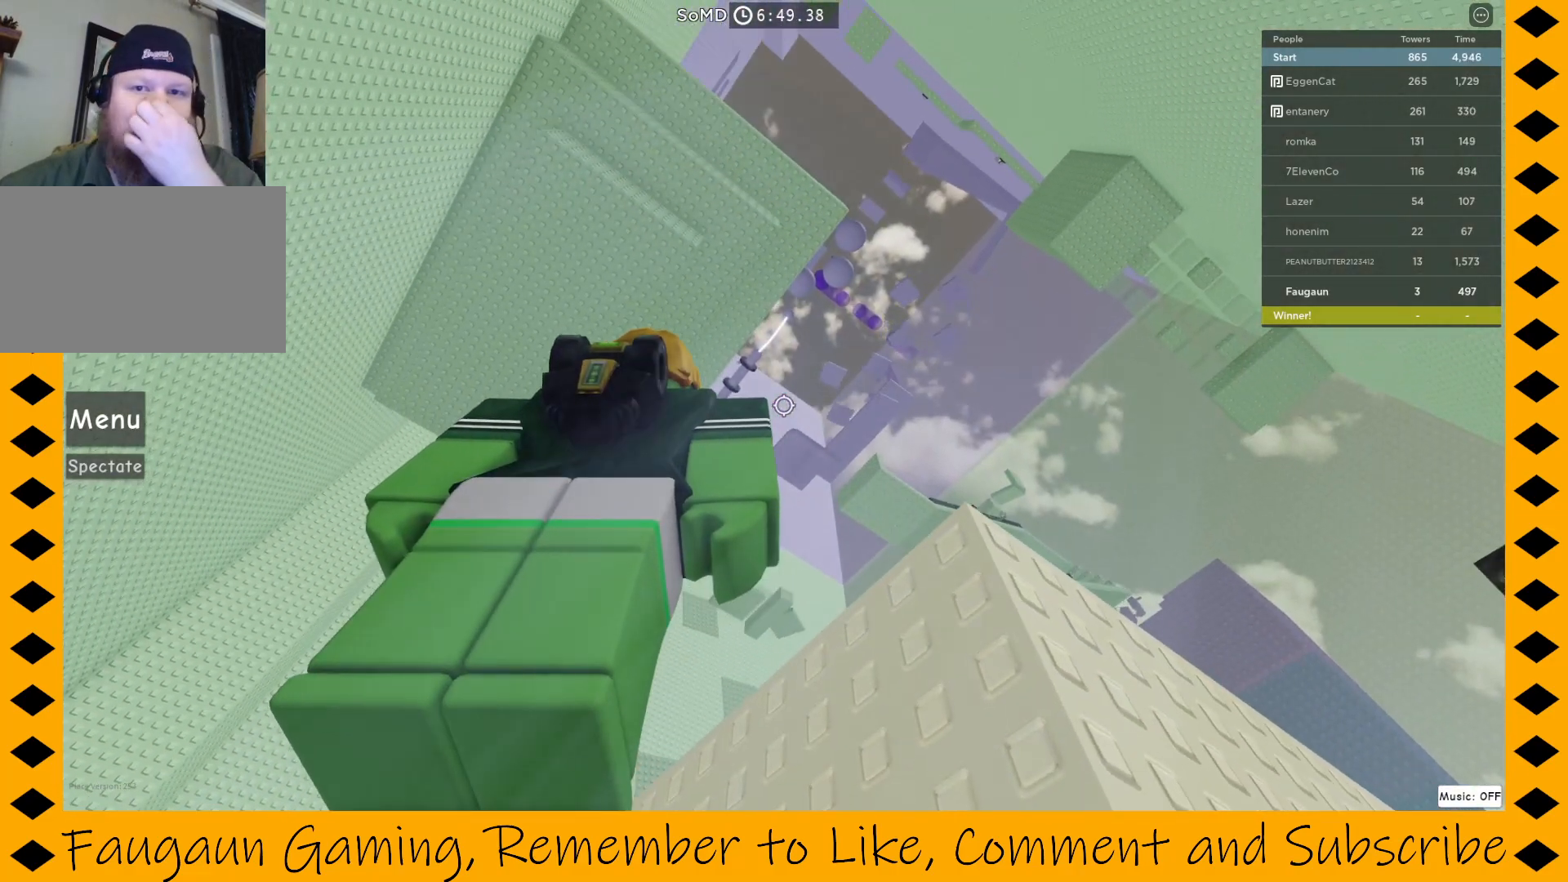
{"keys": [], "mouse": ["right"], "events": []}
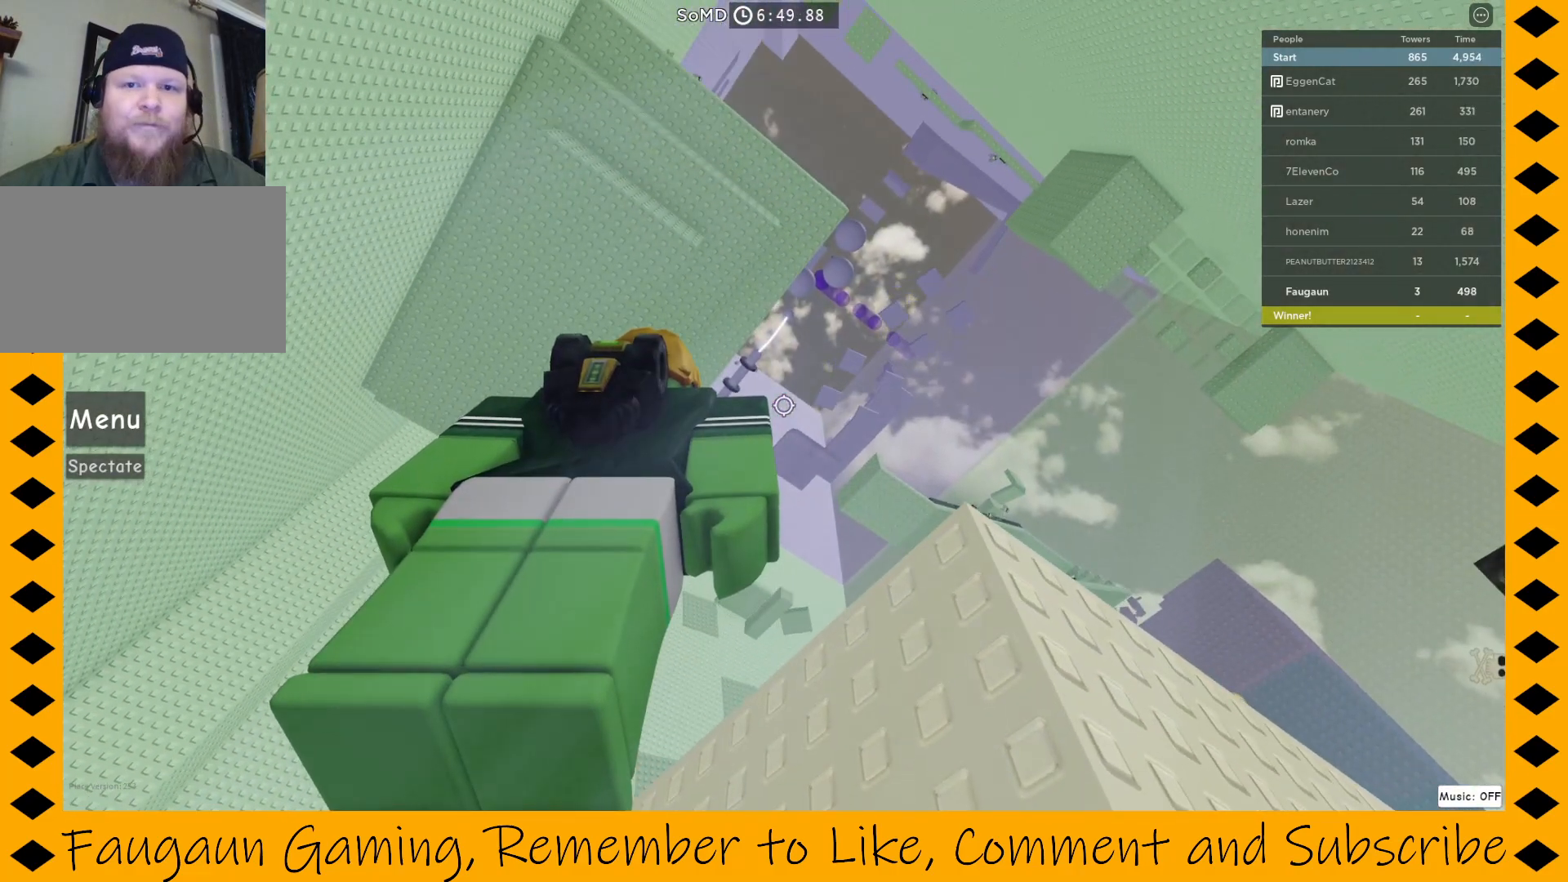
{"keys": [], "mouse": ["right"], "events": []}
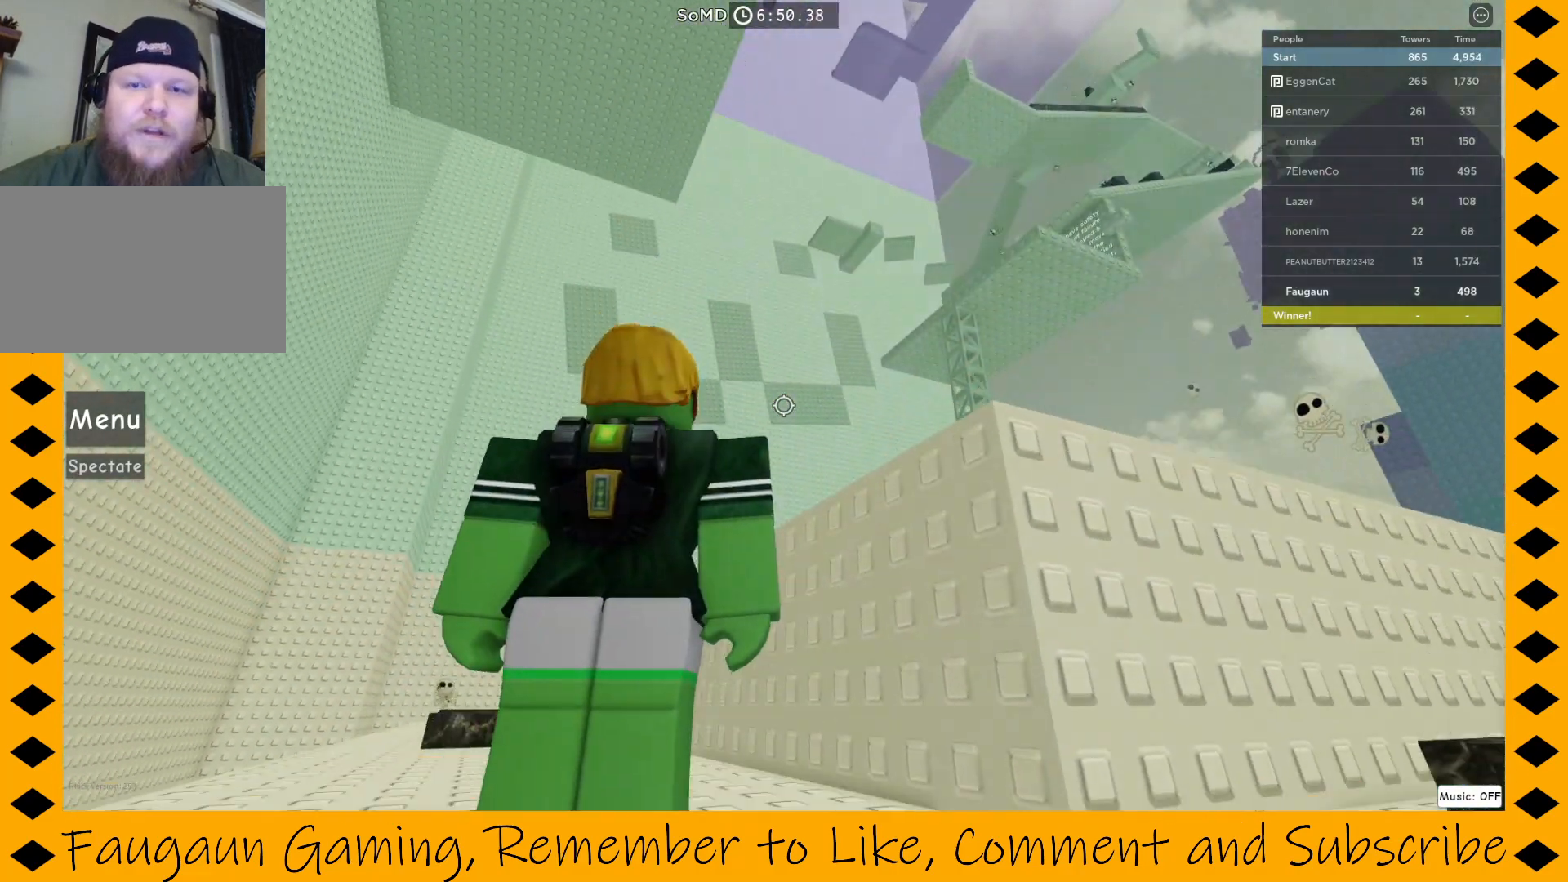
{"keys": [], "mouse": ["right"], "events": []}
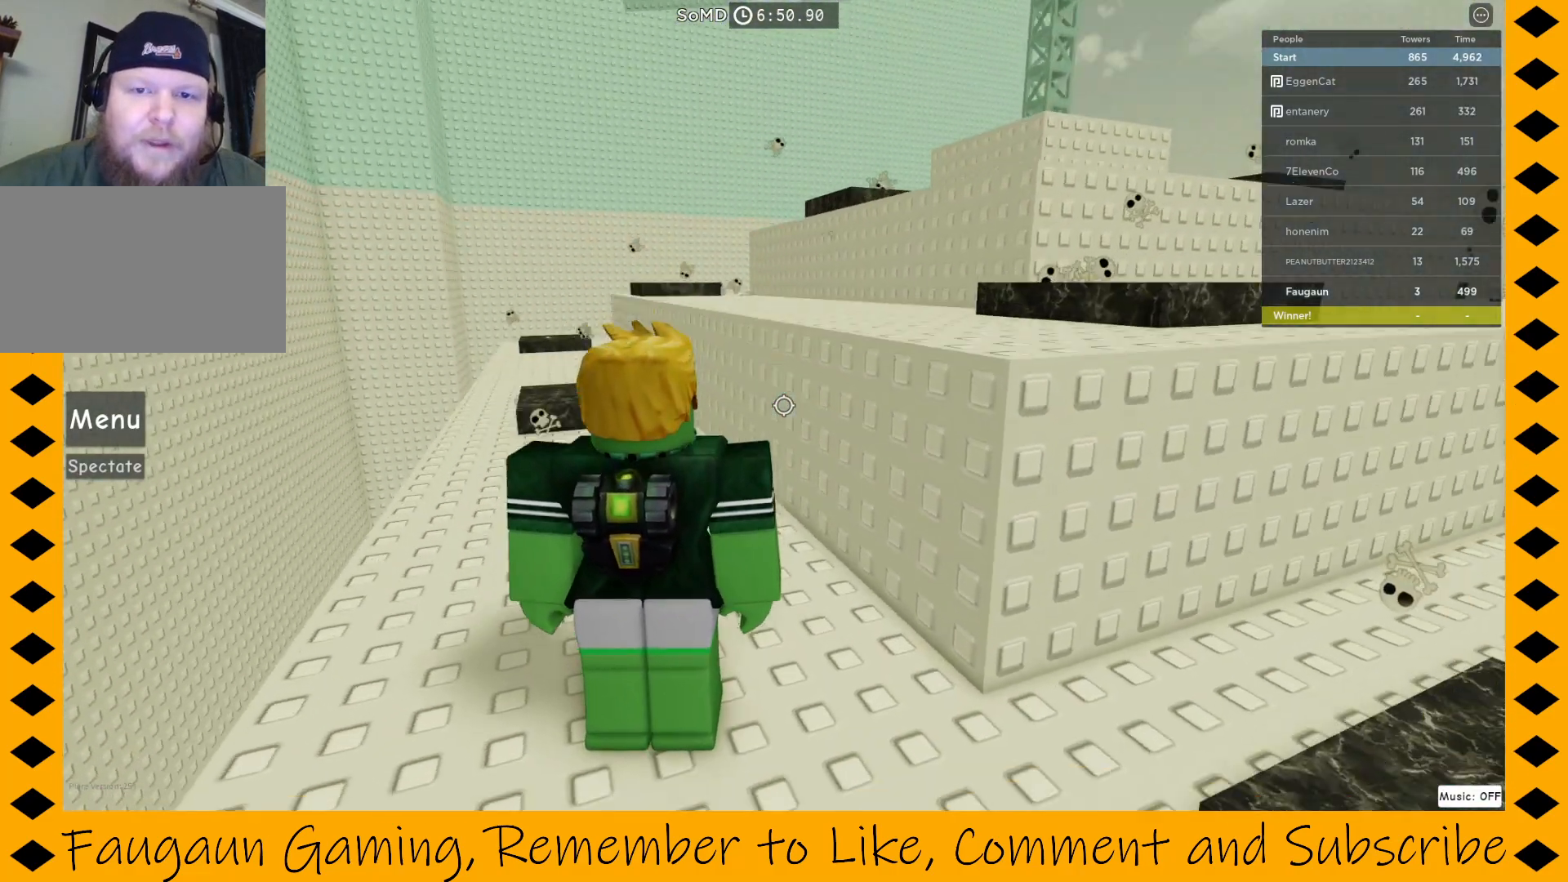
{"keys": ["w"], "mouse": ["right"], "events": [[417, "w", "down"]]}
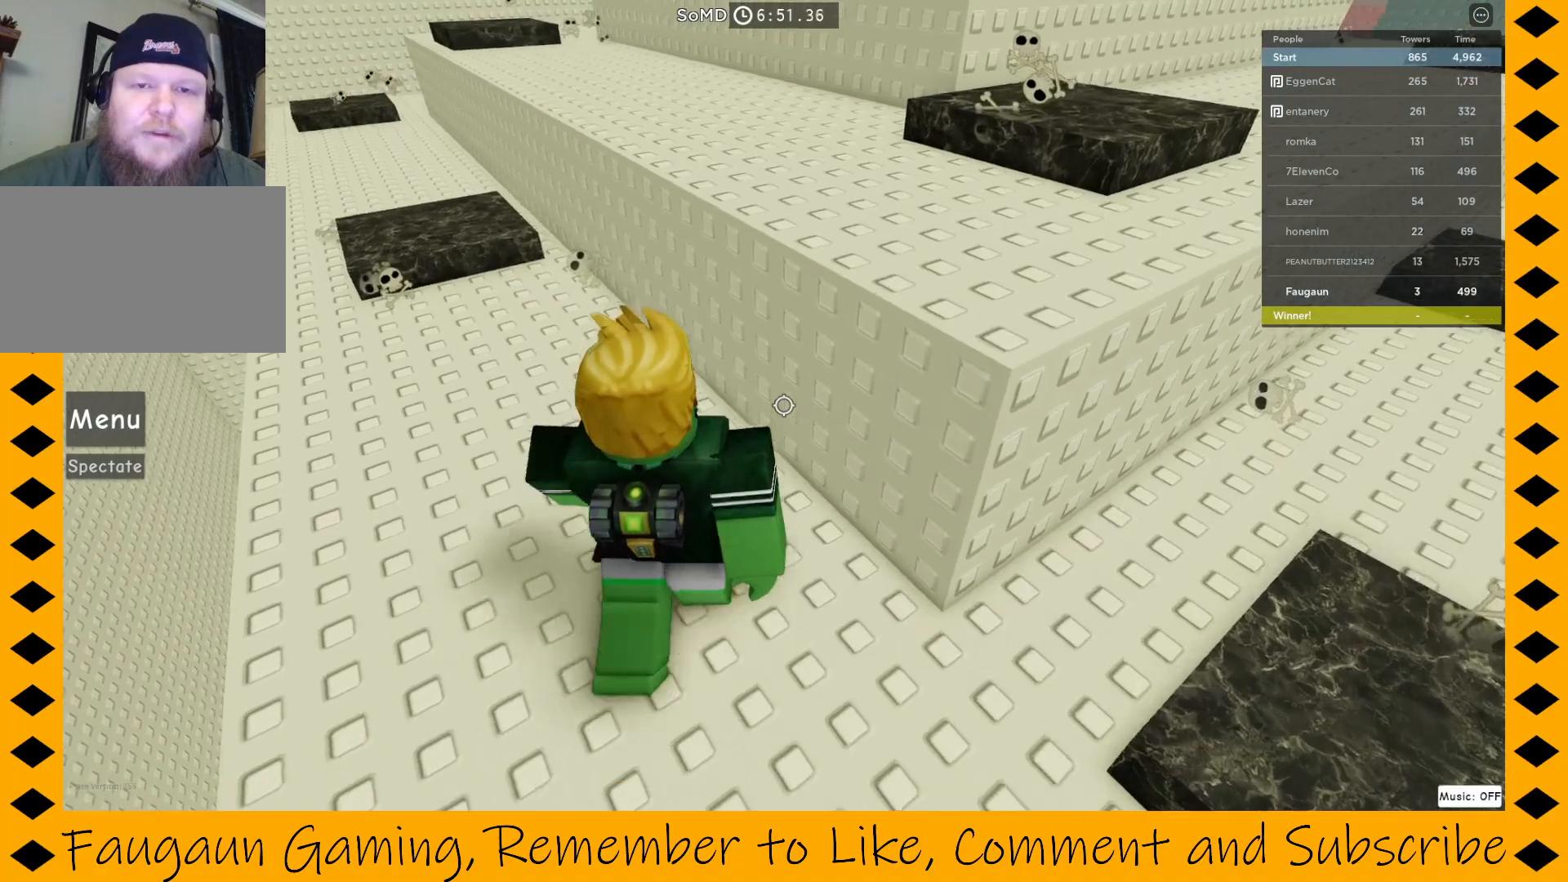
{"keys": ["w"], "mouse": ["right"], "events": [[50, "space", "down"], [200, "space", "up"]]}
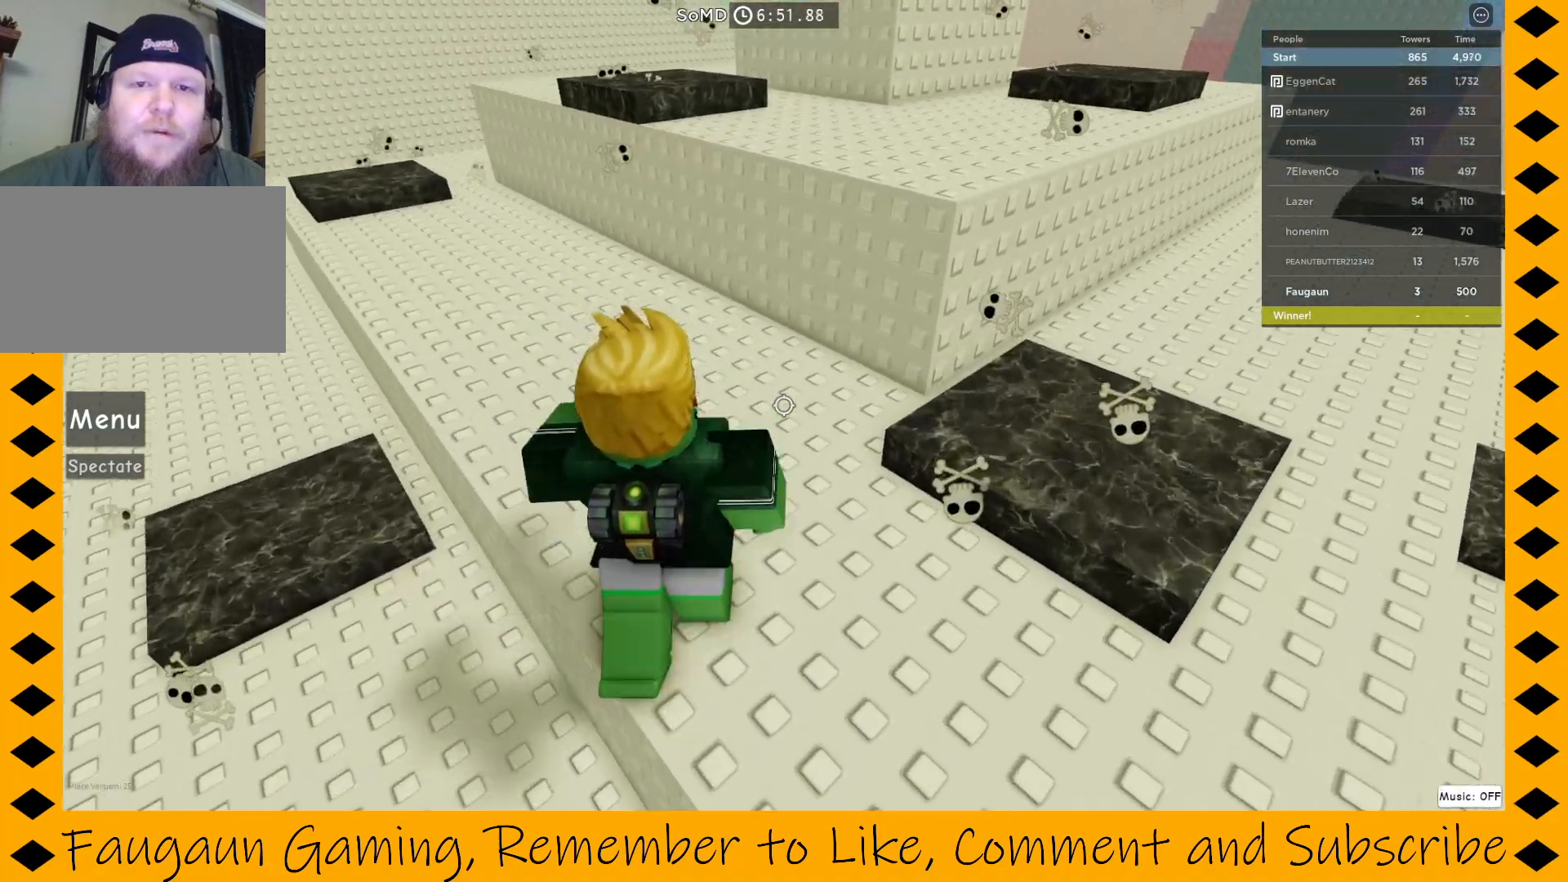
{"keys": ["space", "w"], "mouse": ["right"], "events": [[450, "space", "down"]]}
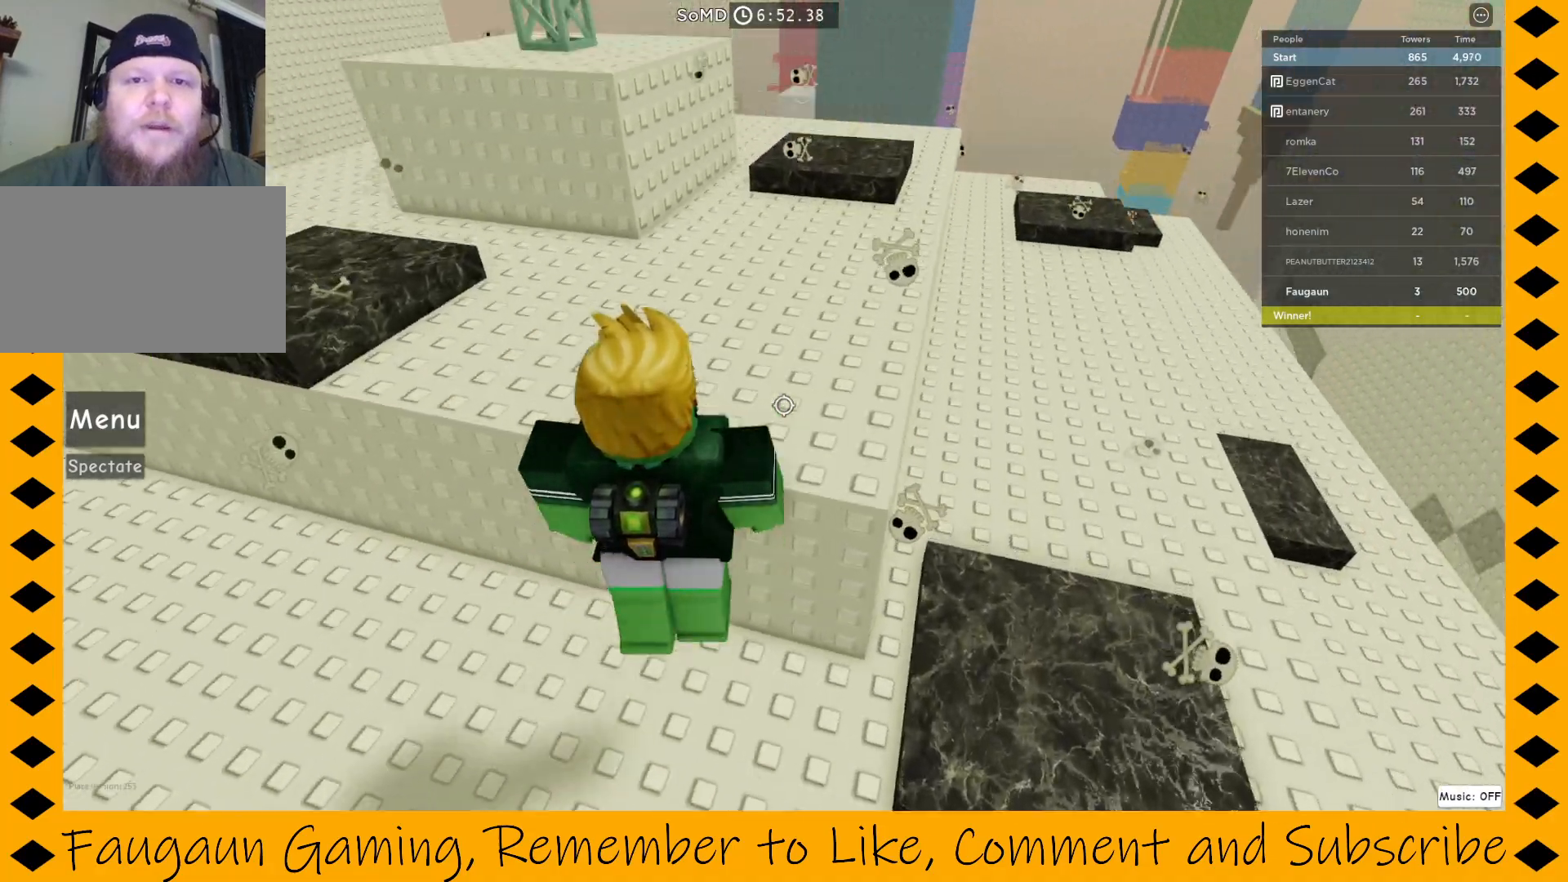
{"keys": ["w"], "mouse": ["right"], "events": [[50, "space", "up"]]}
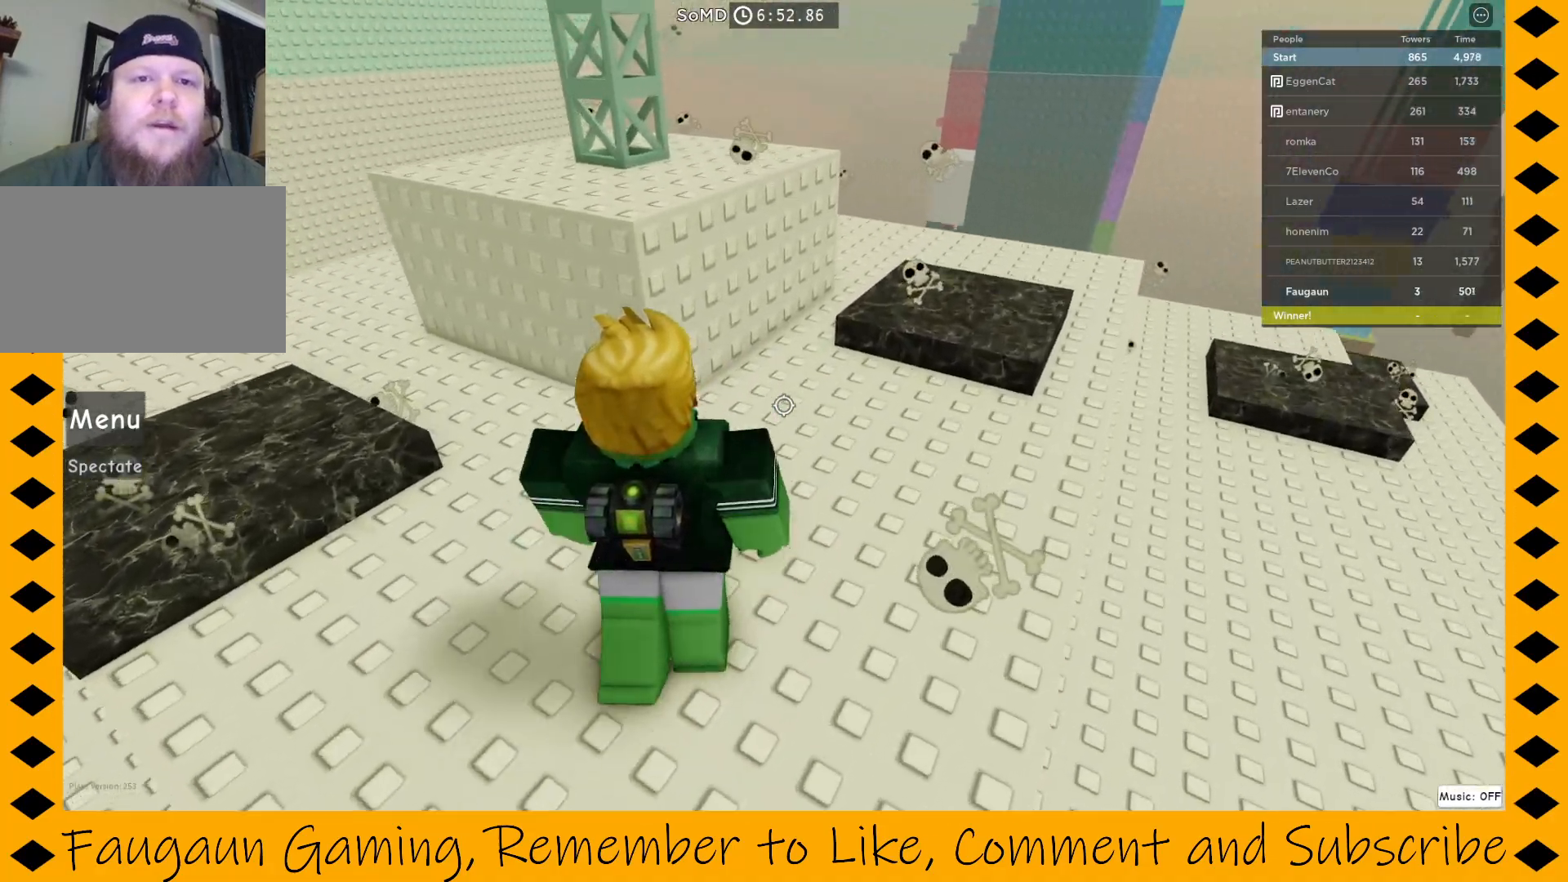
{"keys": ["w"], "mouse": ["right"], "events": [[150, "space", "down"], [233, "space", "up"]]}
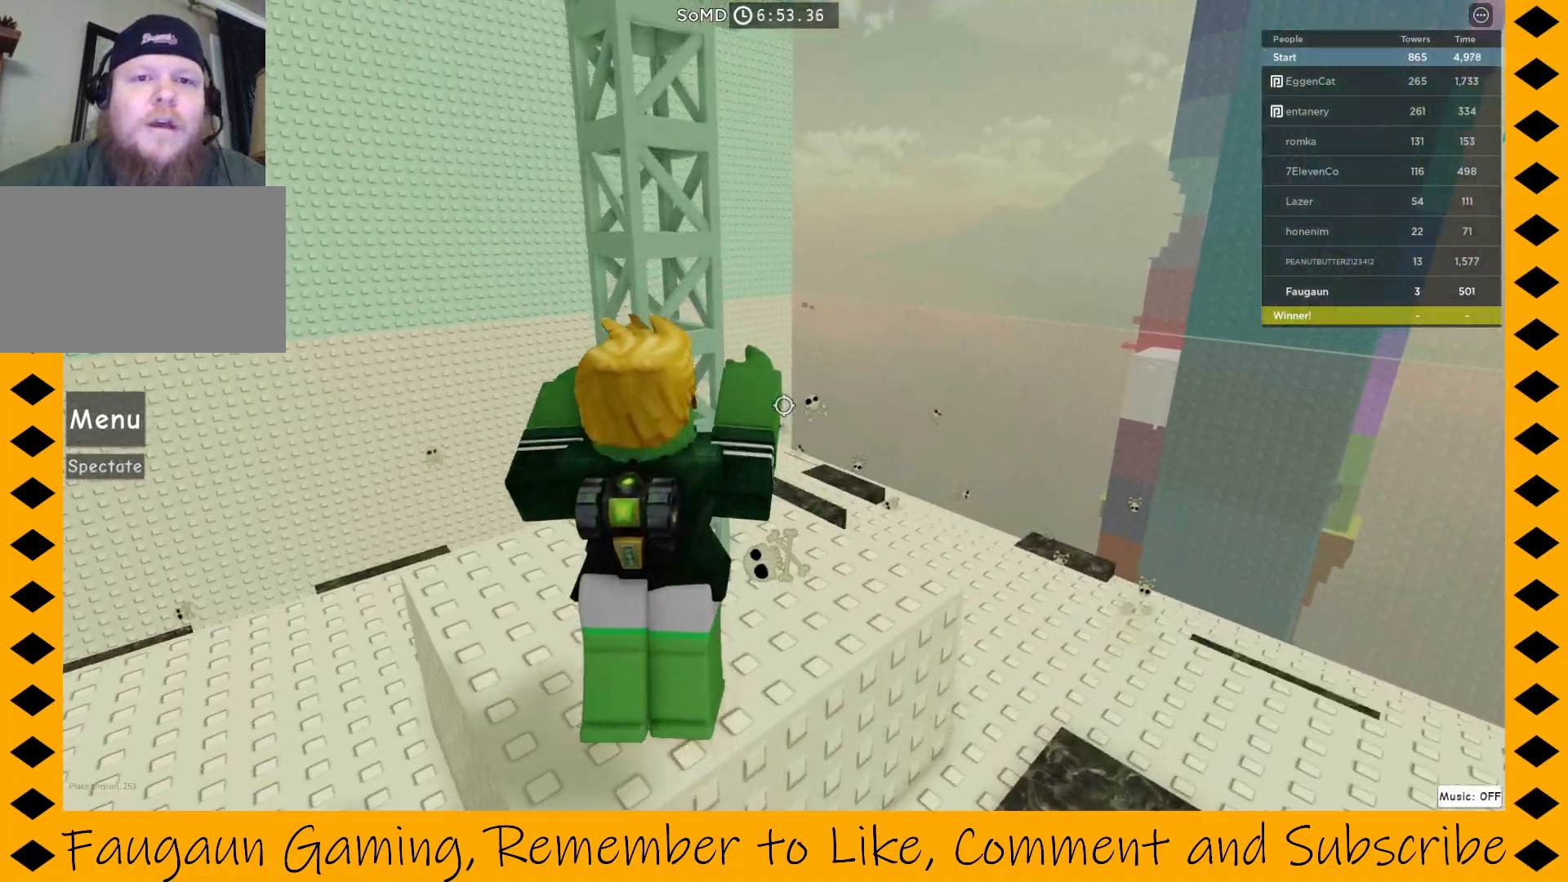
{"keys": ["w"], "mouse": ["right"], "events": [[117, "d", "down"], [200, "w", "up"], [300, "d", "up"], [400, "w", "down"]]}
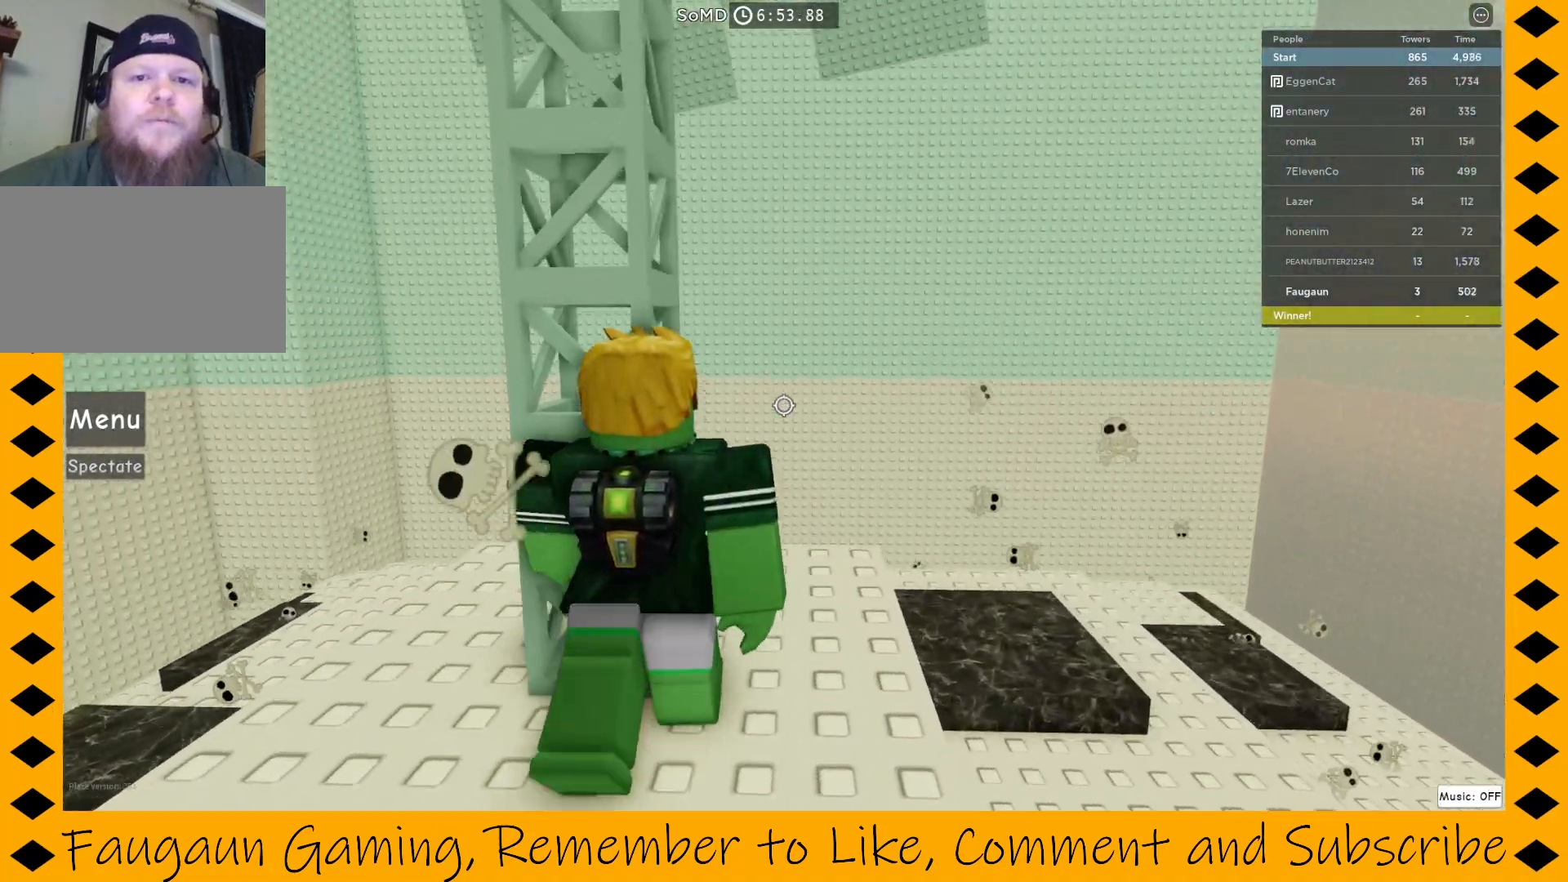
{"keys": ["w"], "mouse": ["right"], "events": [[317, "a", "down"], [467, "a", "up"]]}
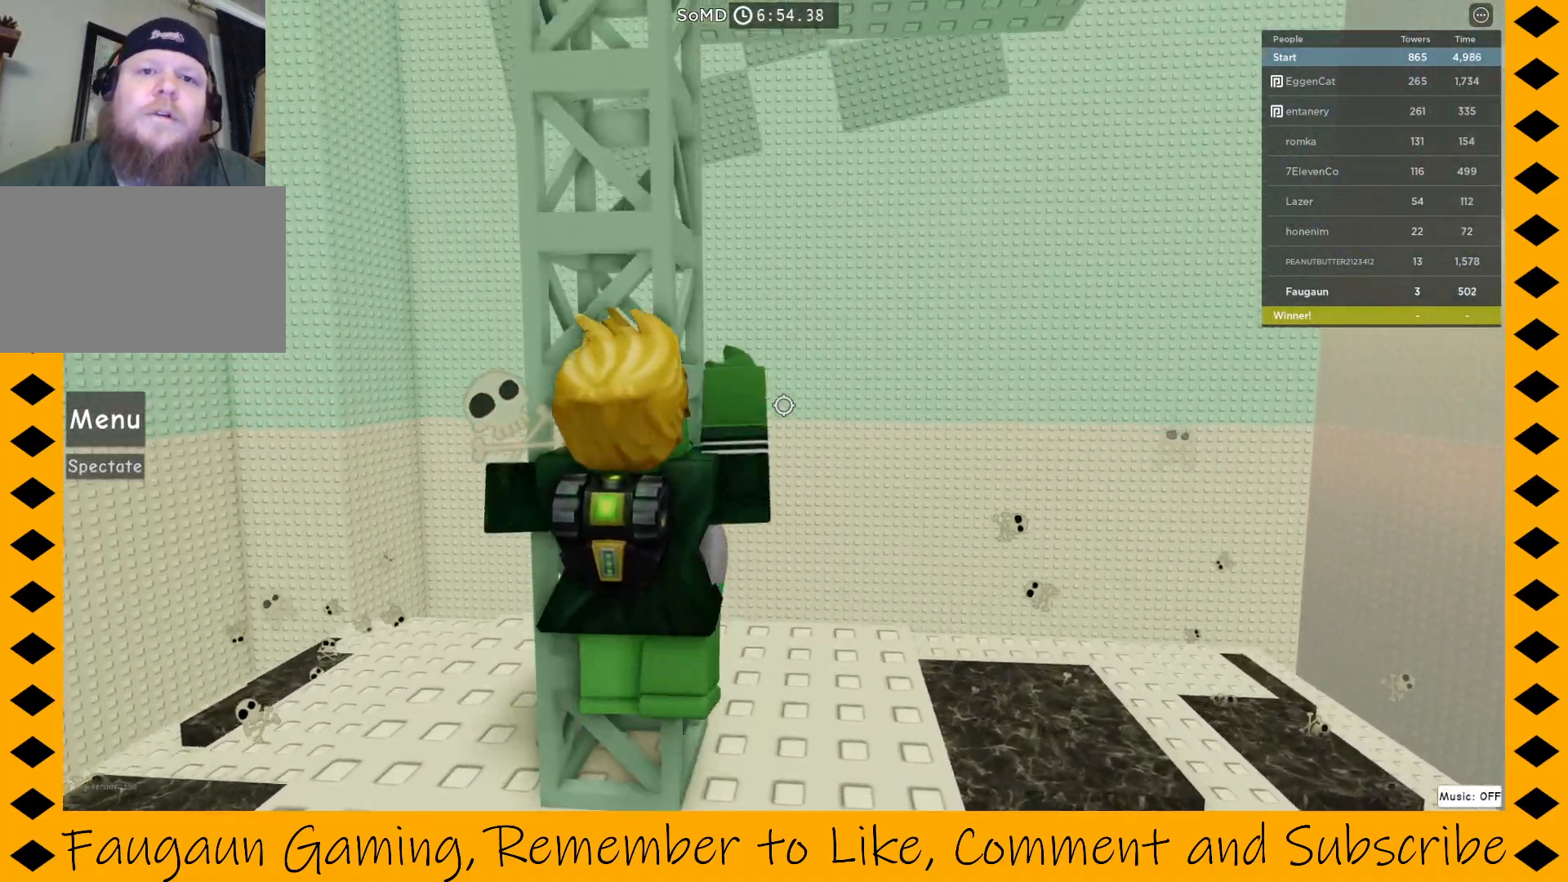
{"keys": ["w"], "mouse": [], "events": [[233, "mouse_right", "up"]]}
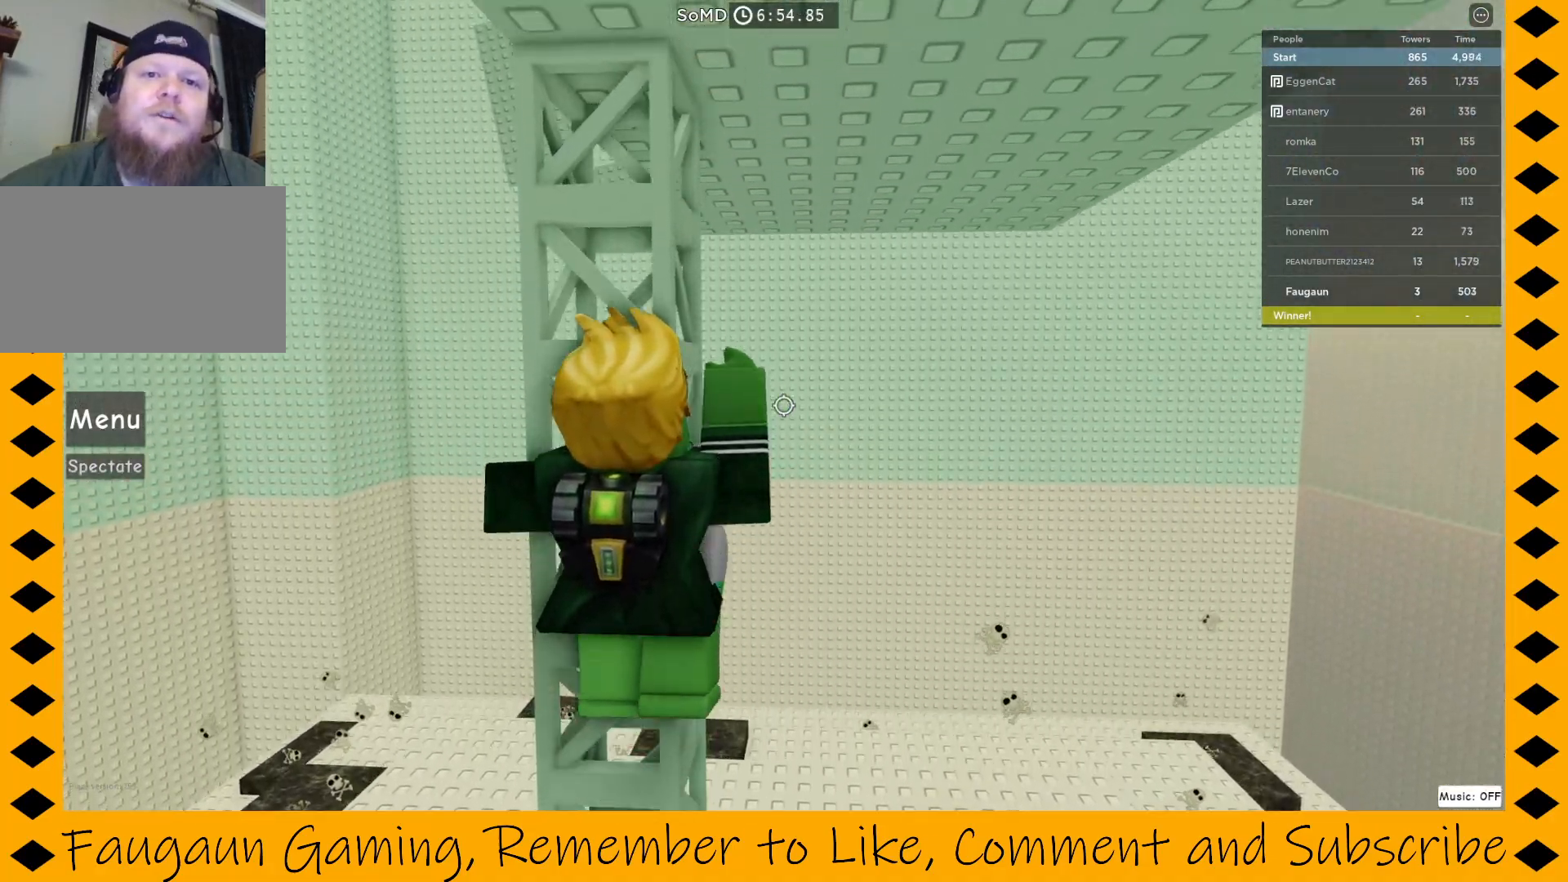
{"keys": [], "mouse": [], "events": [[483, "w", "up"]]}
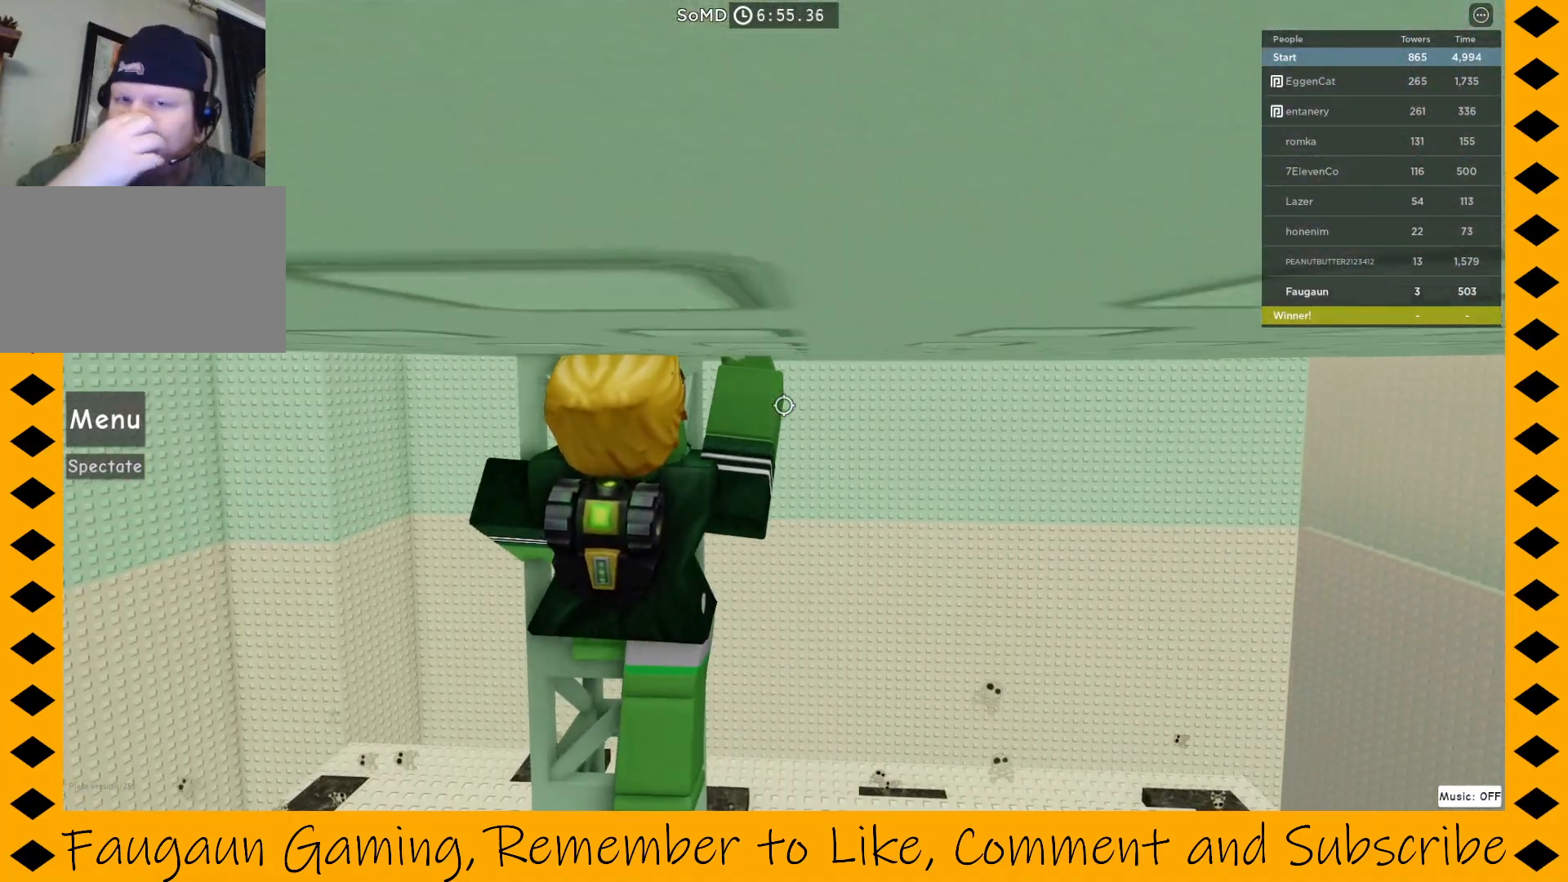
{"keys": ["s"], "mouse": [], "events": [[183, "s", "down"]]}
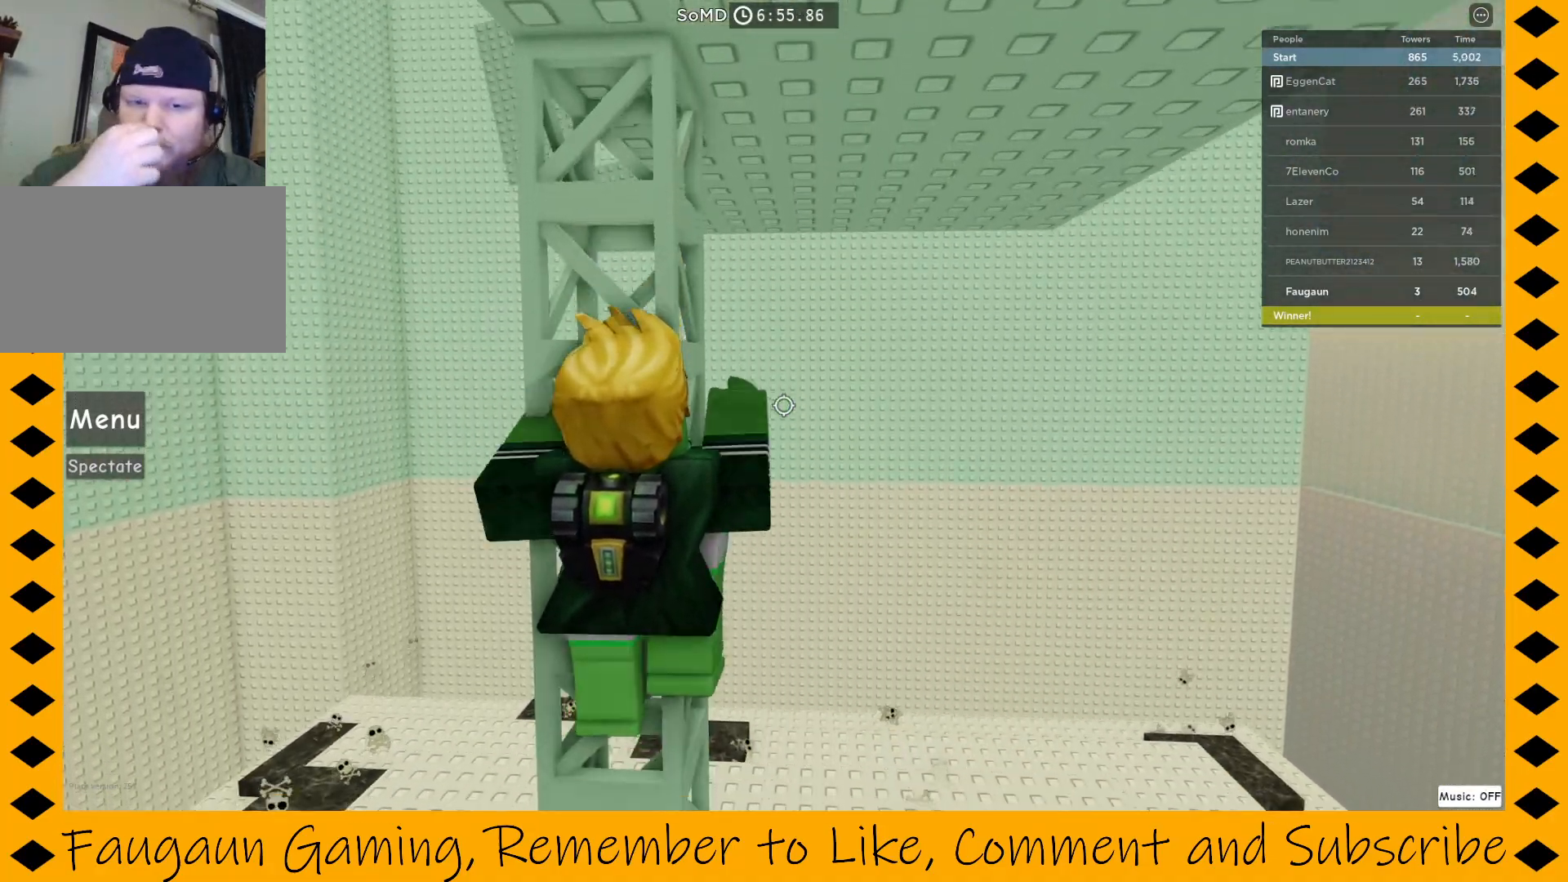
{"keys": ["s"], "mouse": [], "events": []}
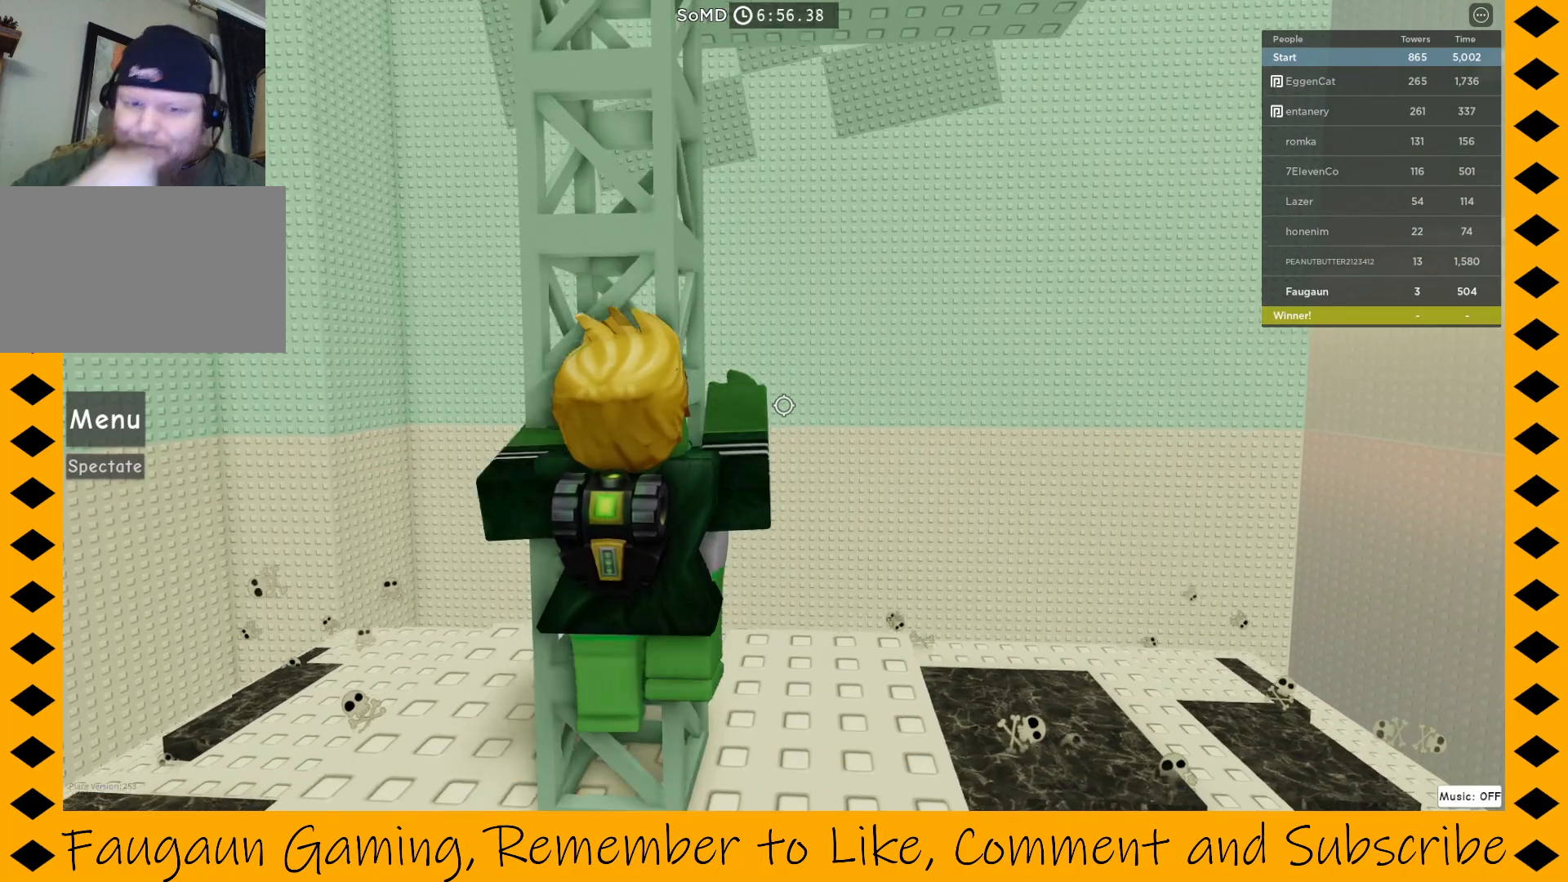
{"keys": [], "mouse": [], "events": [[33, "s", "up"], [300, "s", "down"], [450, "s", "up"]]}
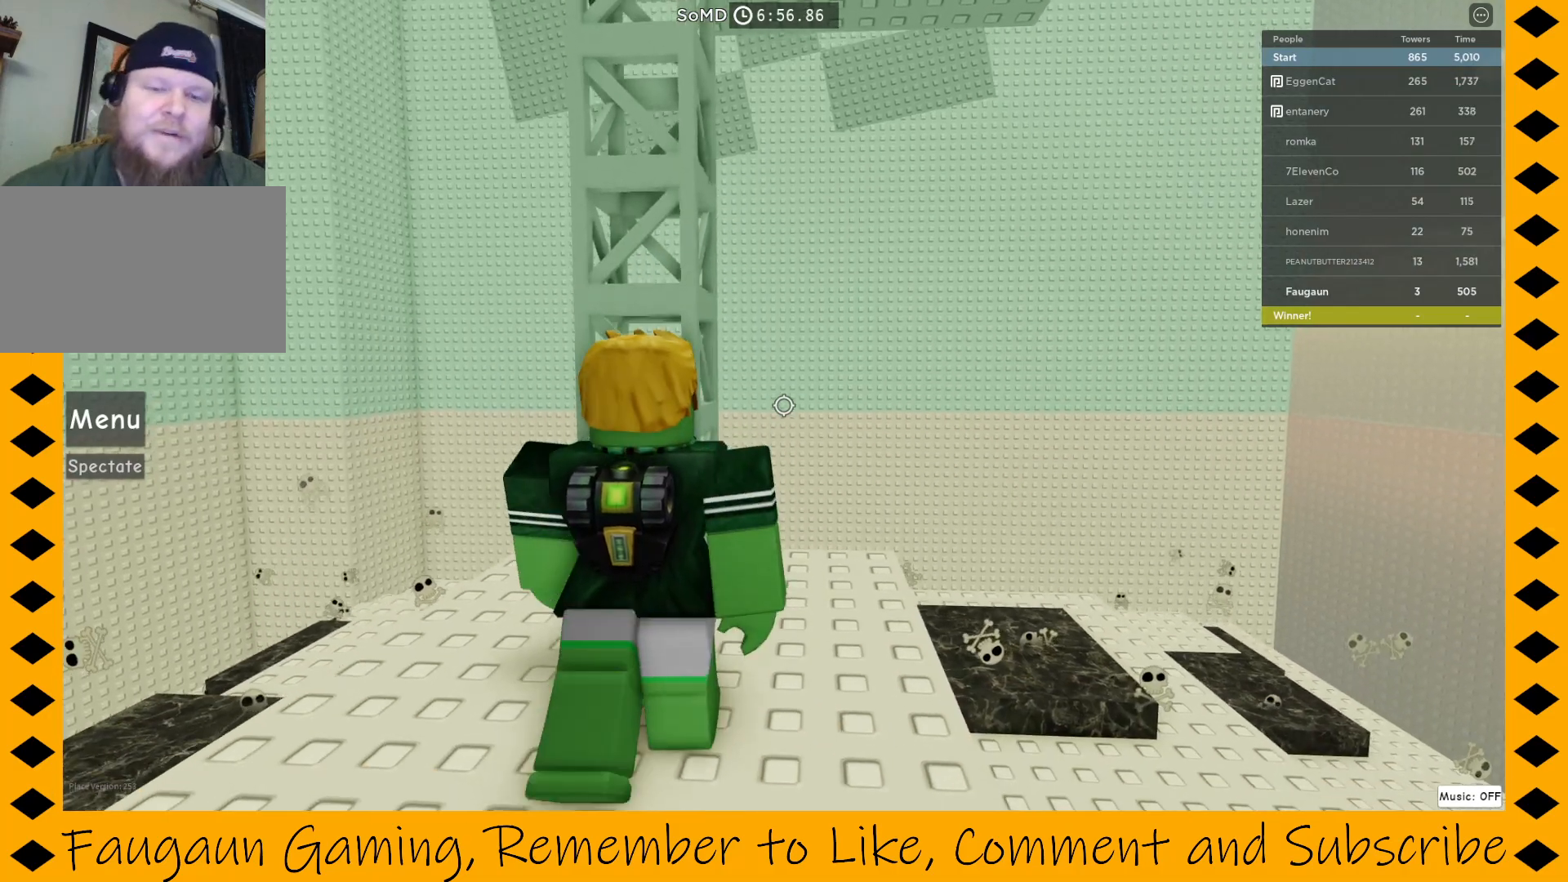
{"keys": ["a"], "mouse": ["right"], "events": [[83, "a", "down"], [217, "a", "up"], [267, "mouse_right", "down"], [500, "a", "down"]]}